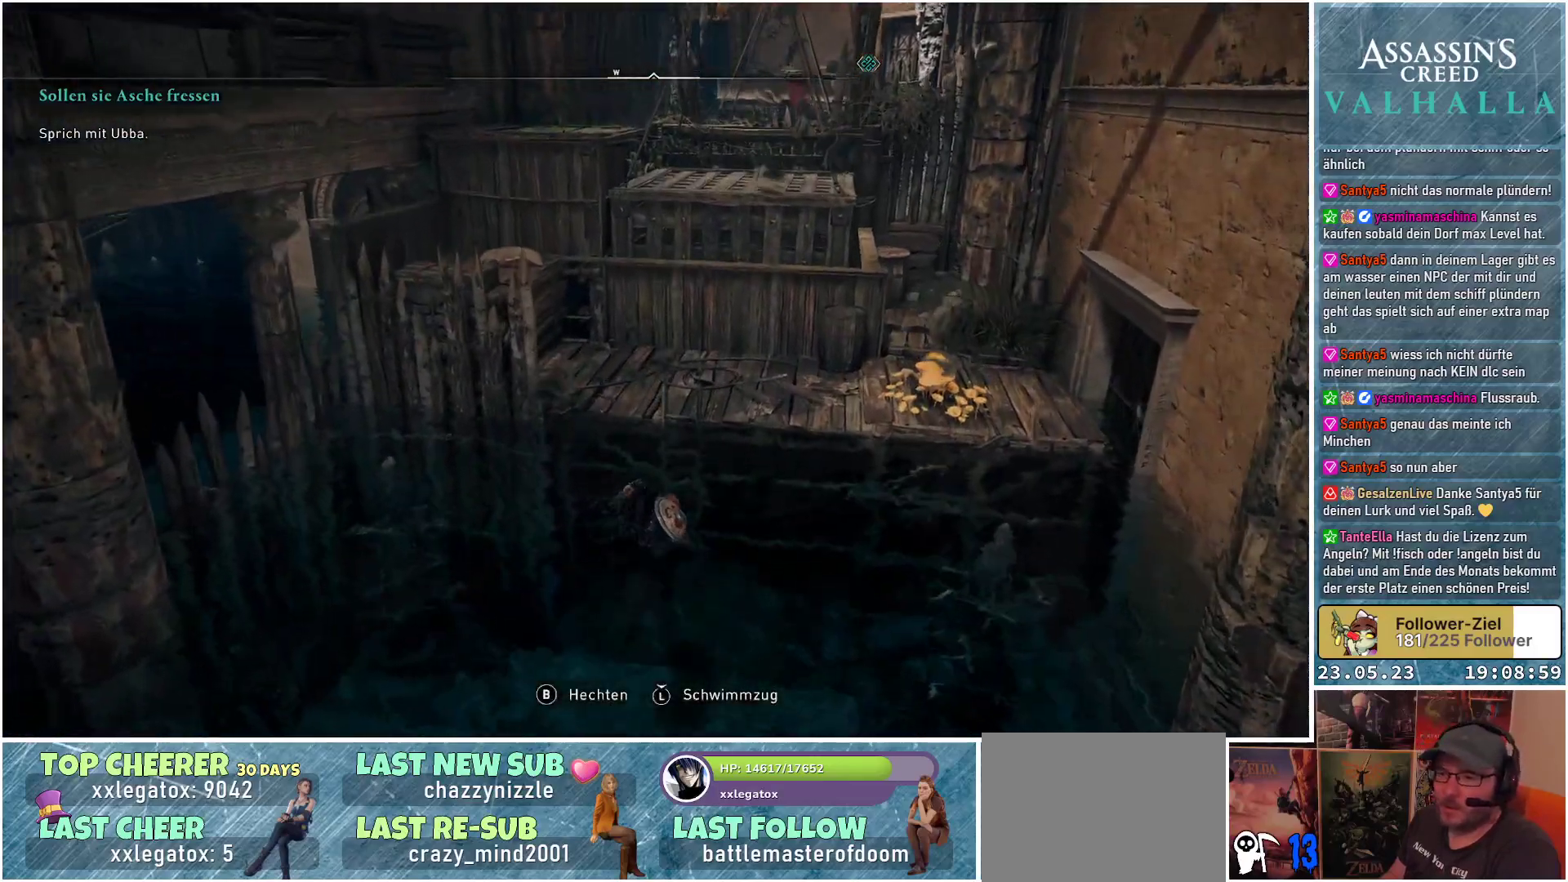
Gameplay with a controller (Xbox layout); each line is a JSON object with the inputs held at the frame after it. "events" lists button and stick changes between this image and that frame as [ms after this image, input, new state], when the widget could be followed in between.
{"buttons": [], "left_stick": "up", "right_stick": "center", "events": []}
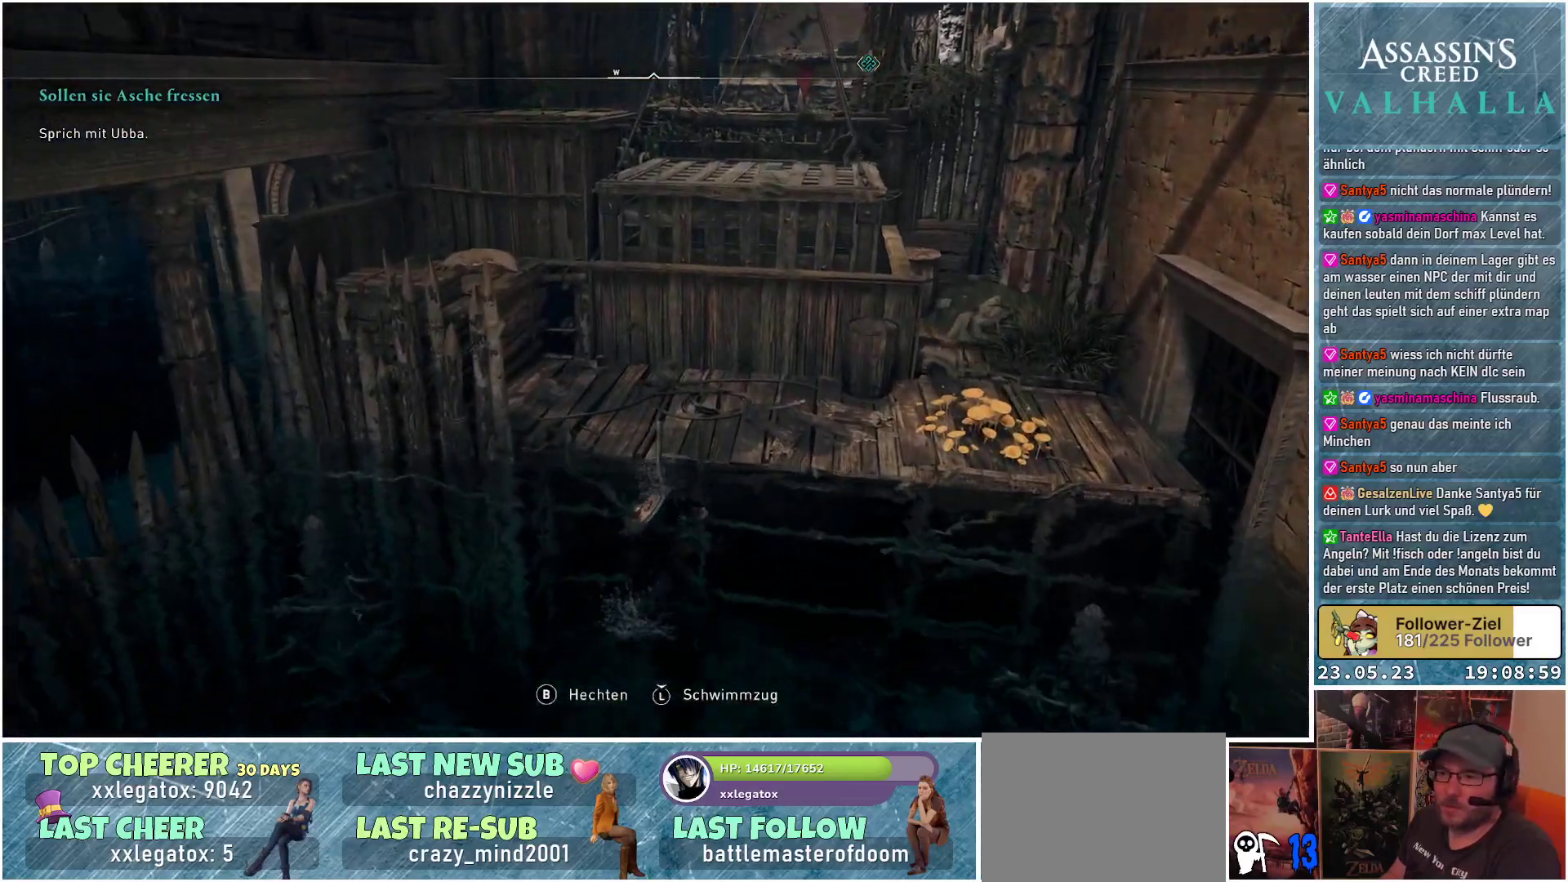
{"buttons": ["A"], "left_stick": "up", "right_stick": "center", "events": [[50, "A", "down"]]}
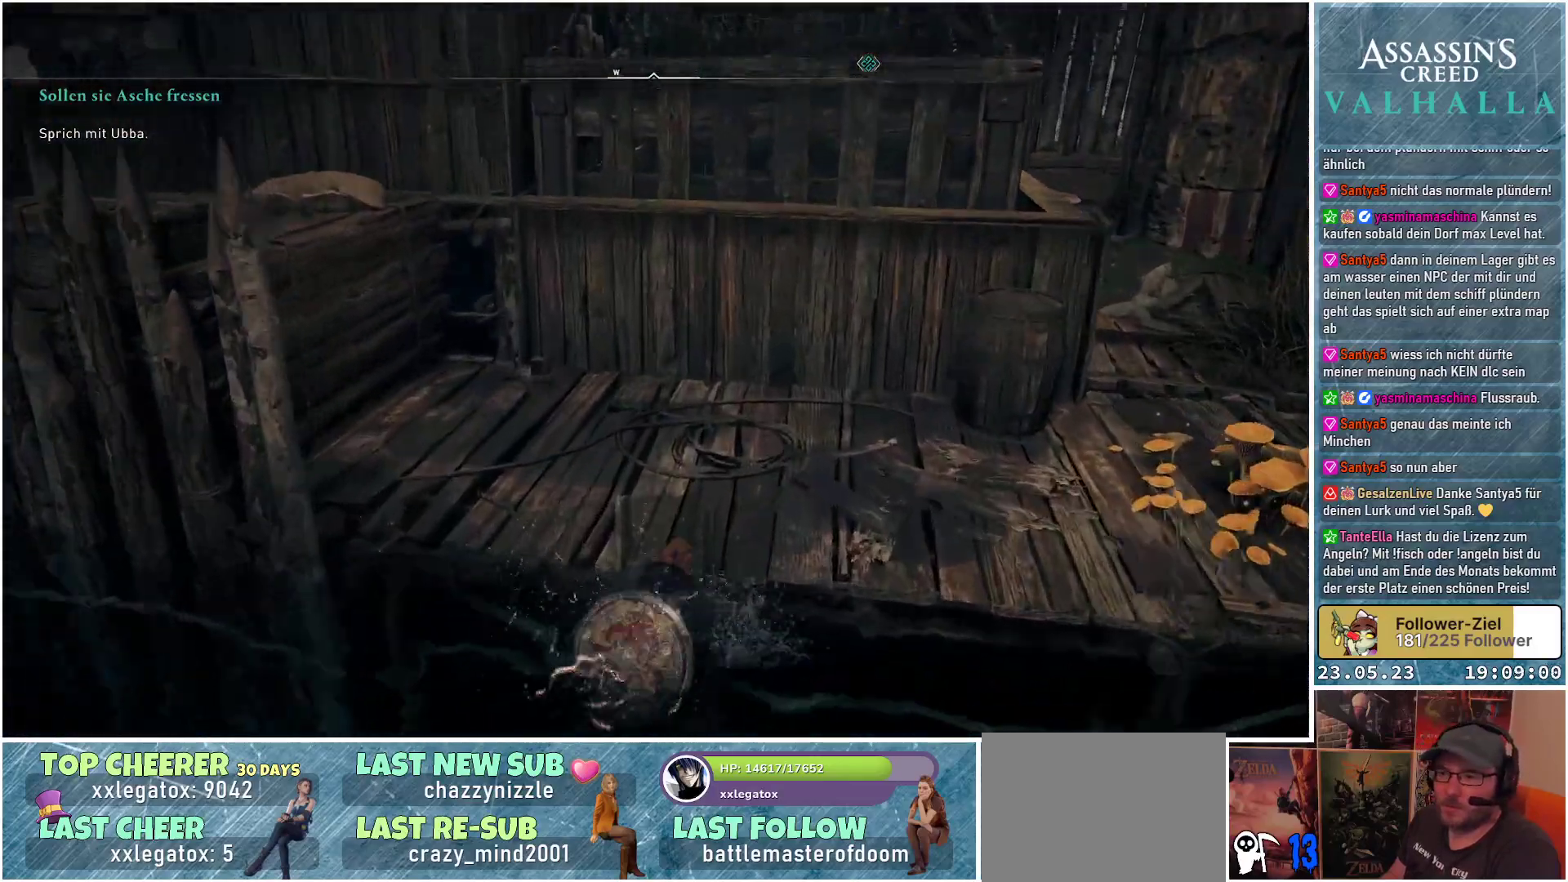
{"buttons": [], "left_stick": "up", "right_stick": "center", "events": [[450, "A", "up"]]}
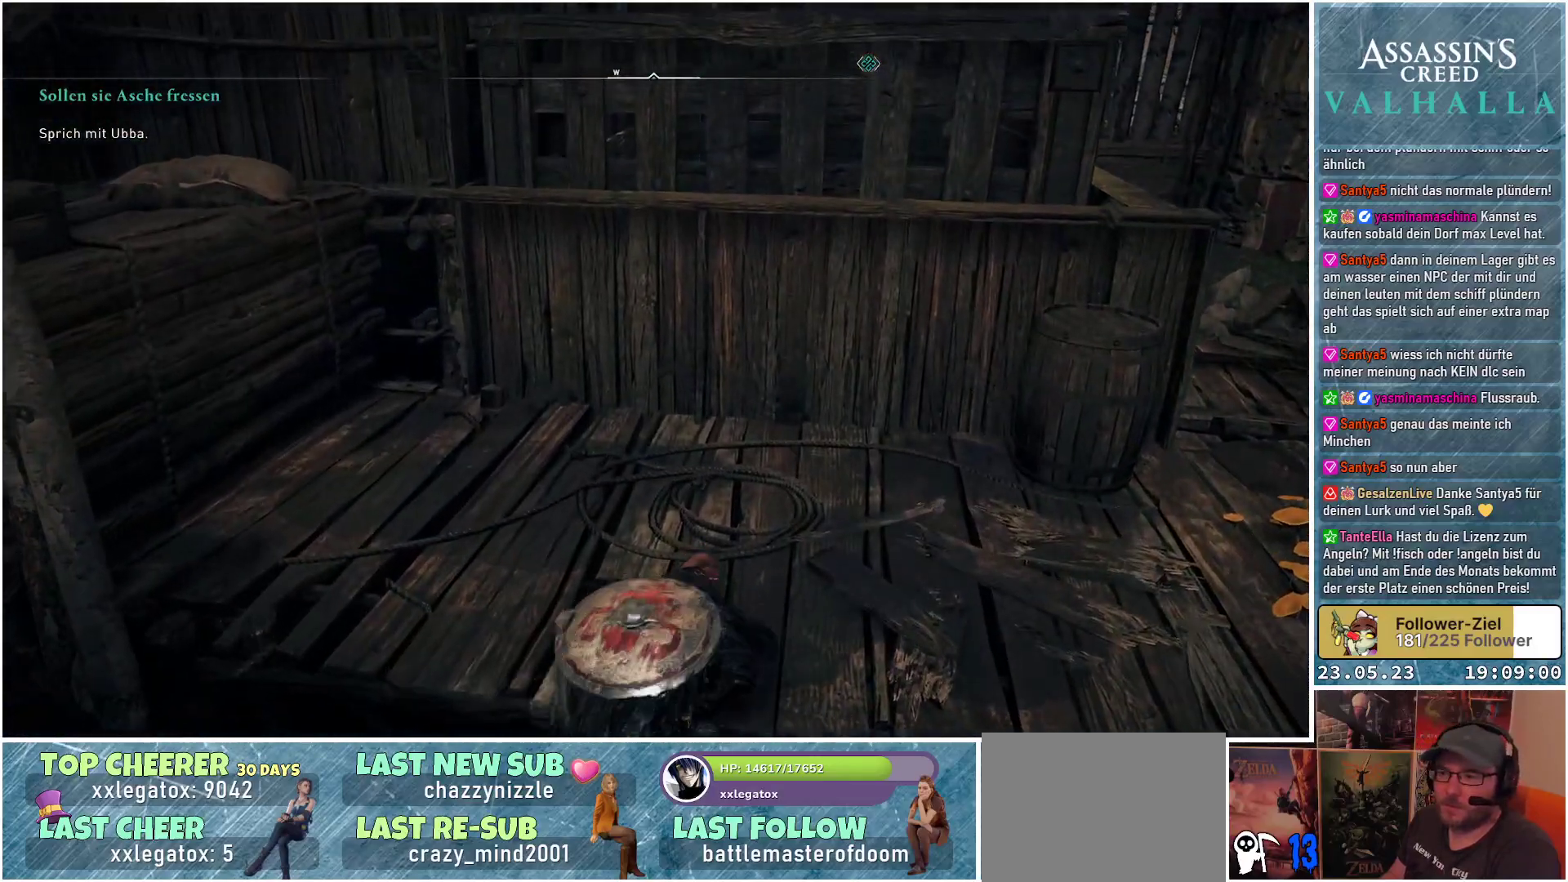
{"buttons": [], "left_stick": "center", "right_stick": "center", "events": [[133, "left_stick", "center"]]}
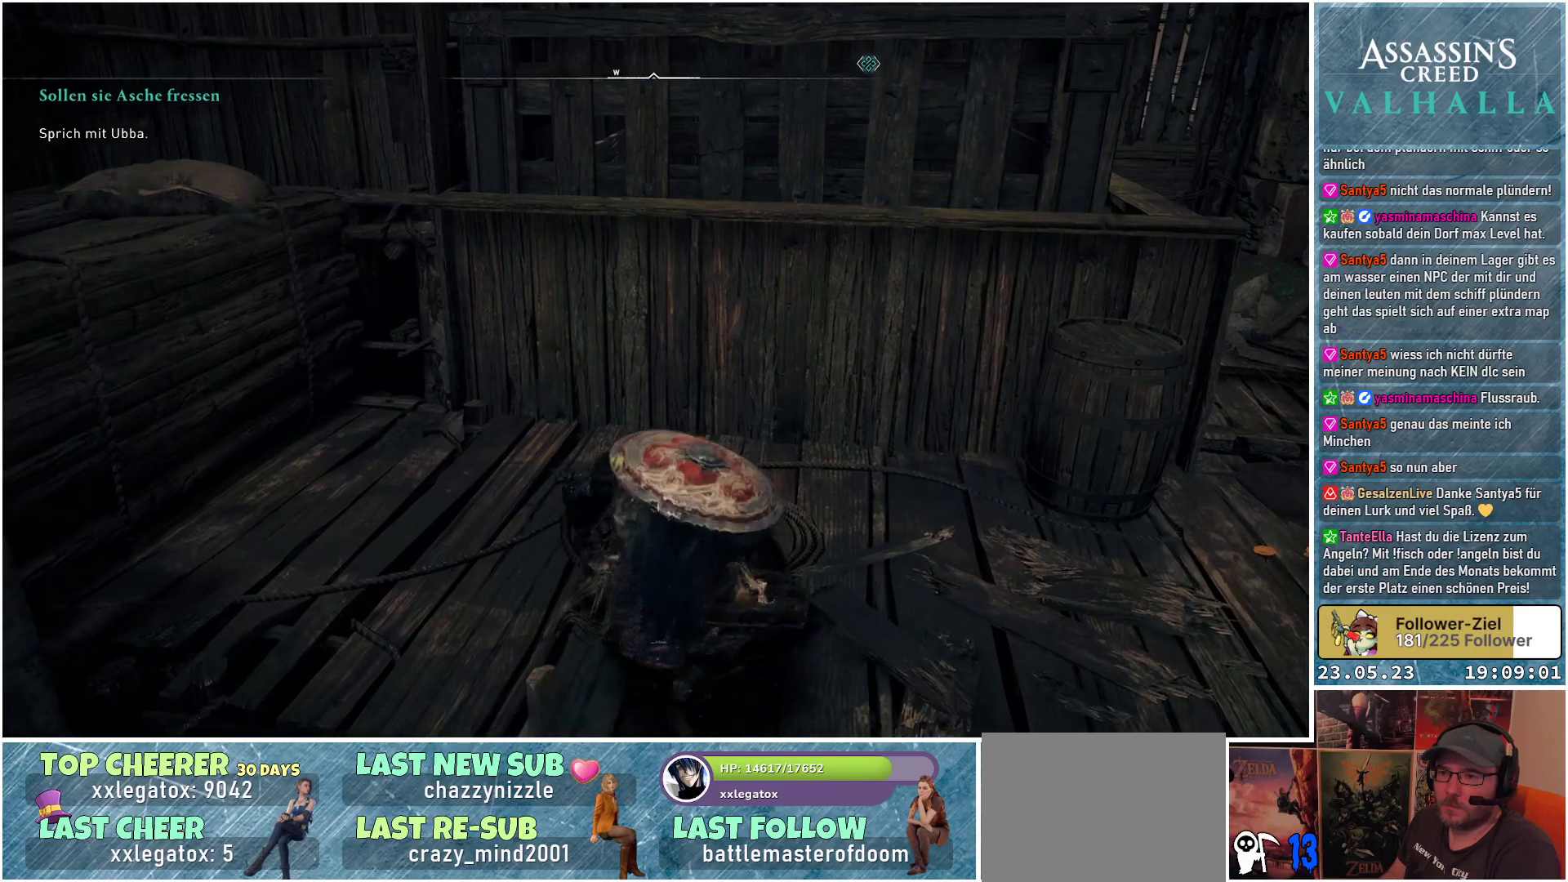
{"buttons": [], "left_stick": "up-right", "right_stick": "right", "events": [[33, "right_stick", "right"], [50, "left_stick", "right"], [133, "left_stick", "up-right"]]}
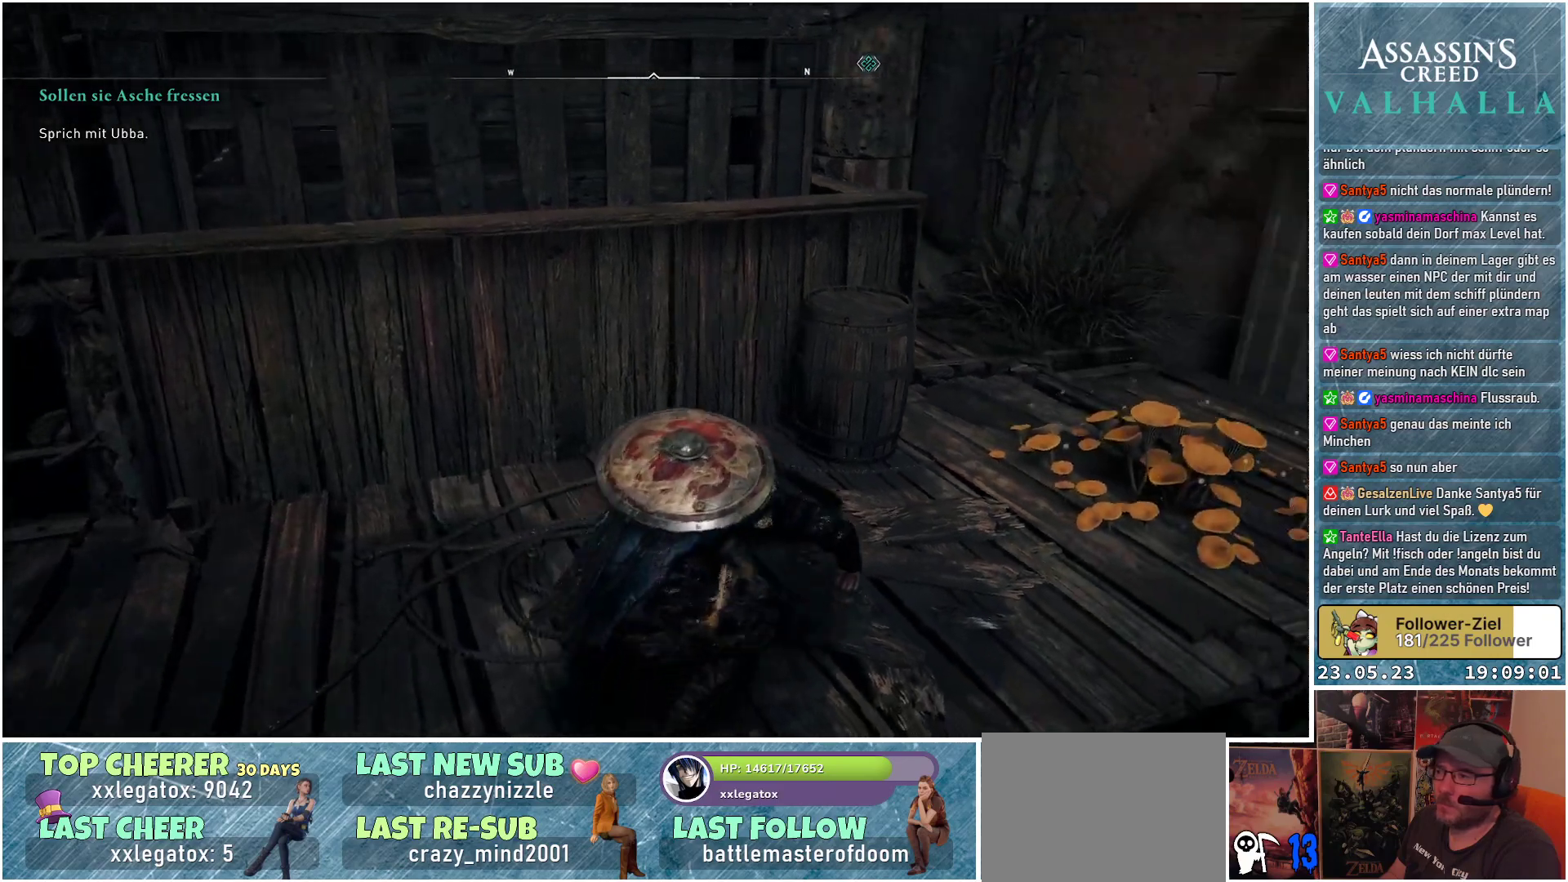
{"buttons": [], "left_stick": "up-right", "right_stick": "center", "events": [[150, "right_stick", "center"]]}
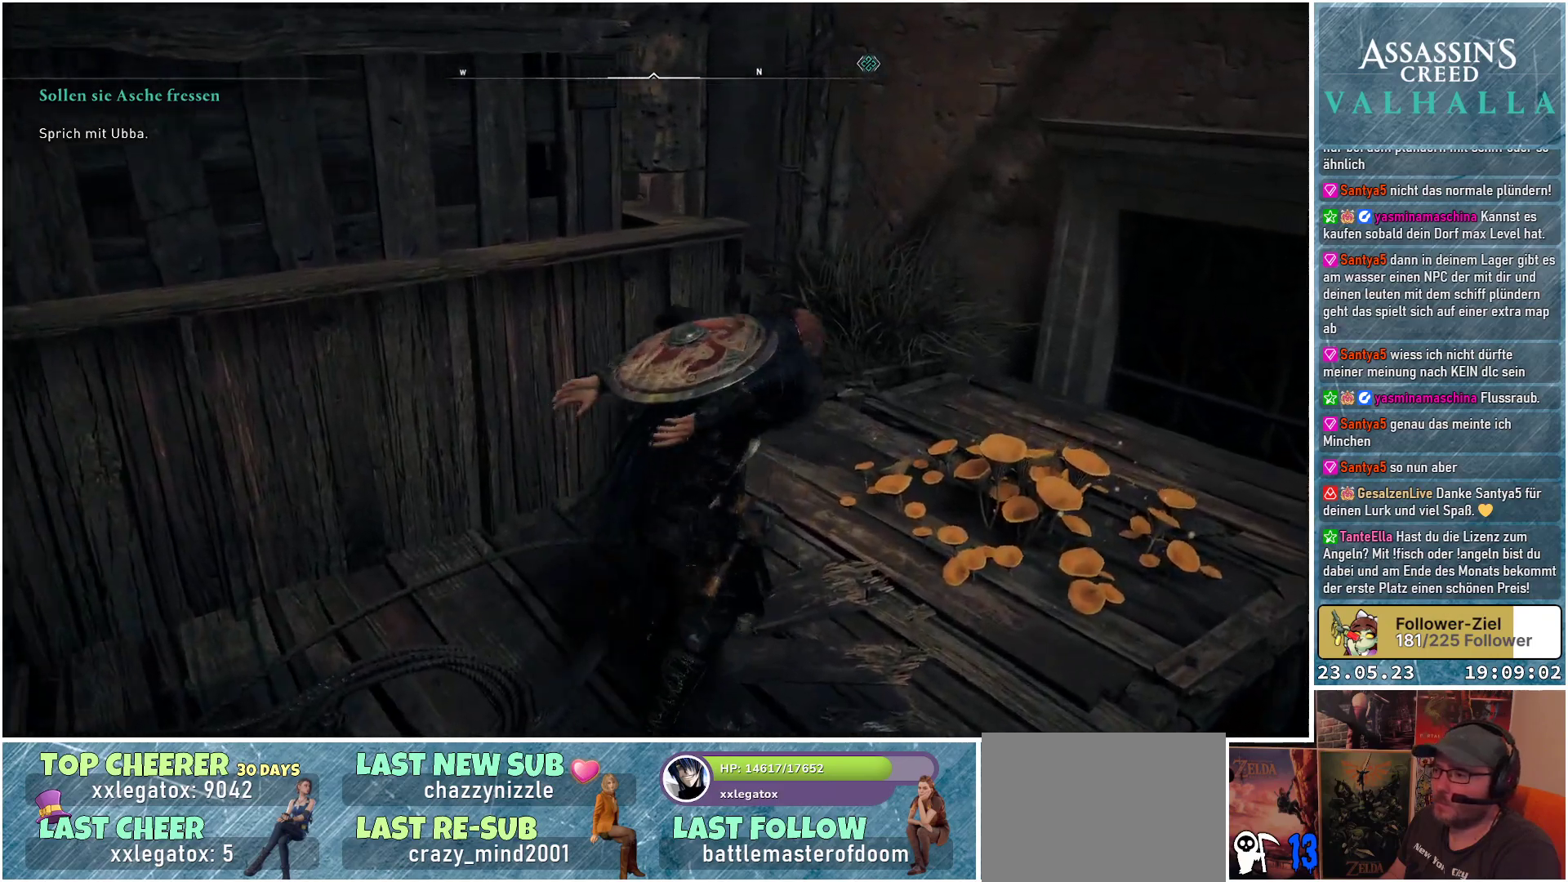
{"buttons": [], "left_stick": "up-right", "right_stick": "center", "events": [[300, "Y", "down"], [400, "Y", "up"]]}
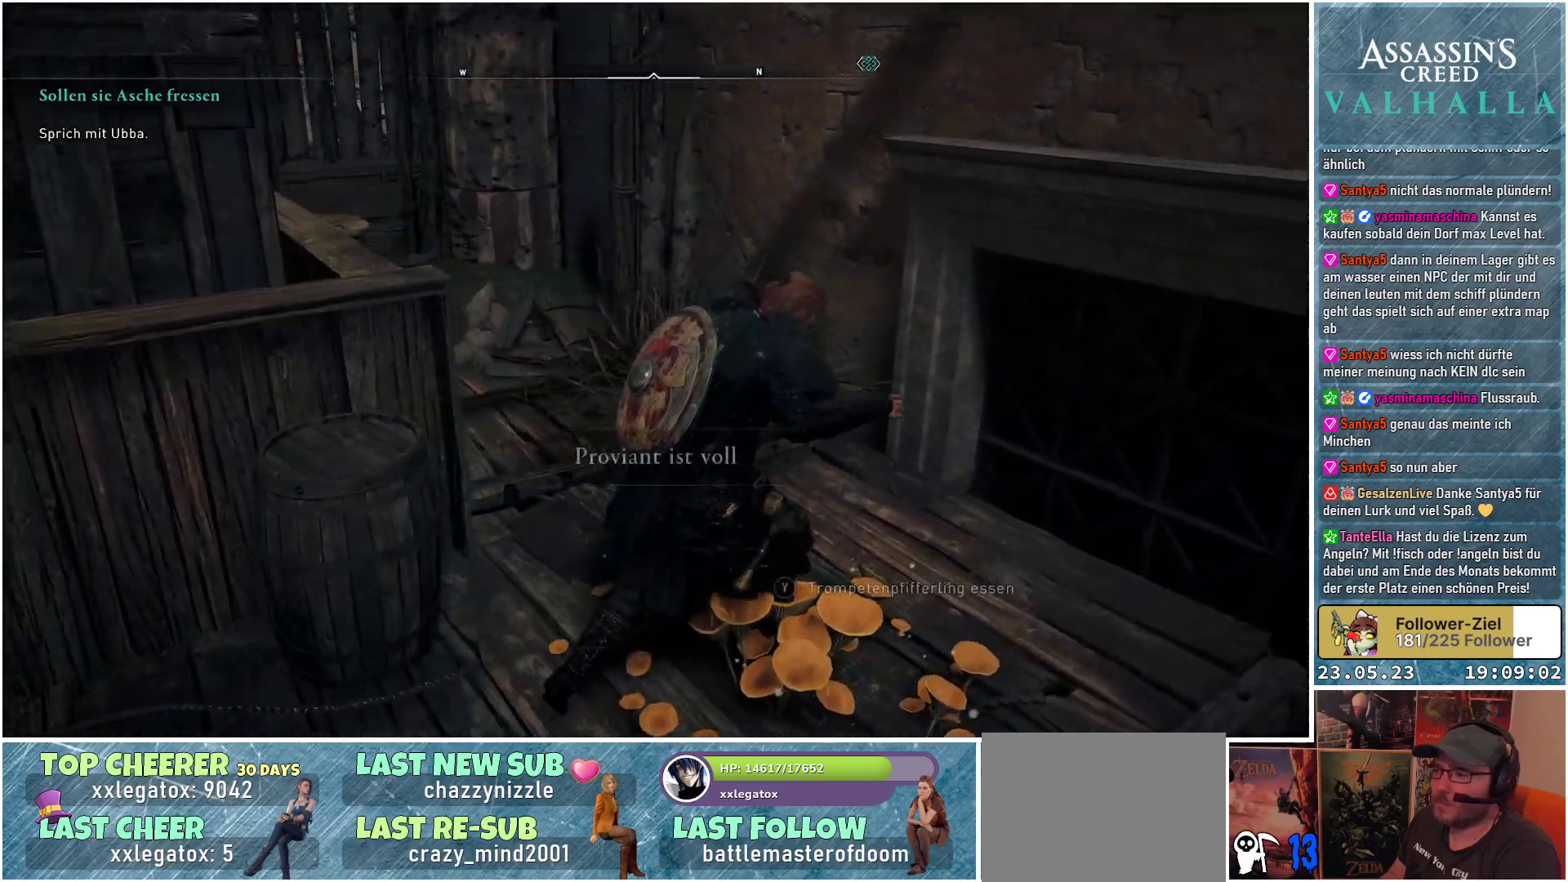
{"buttons": [], "left_stick": "up-left", "right_stick": "left", "events": [[17, "left_stick", "up"], [133, "left_stick", "up-left"], [150, "right_stick", "left"]]}
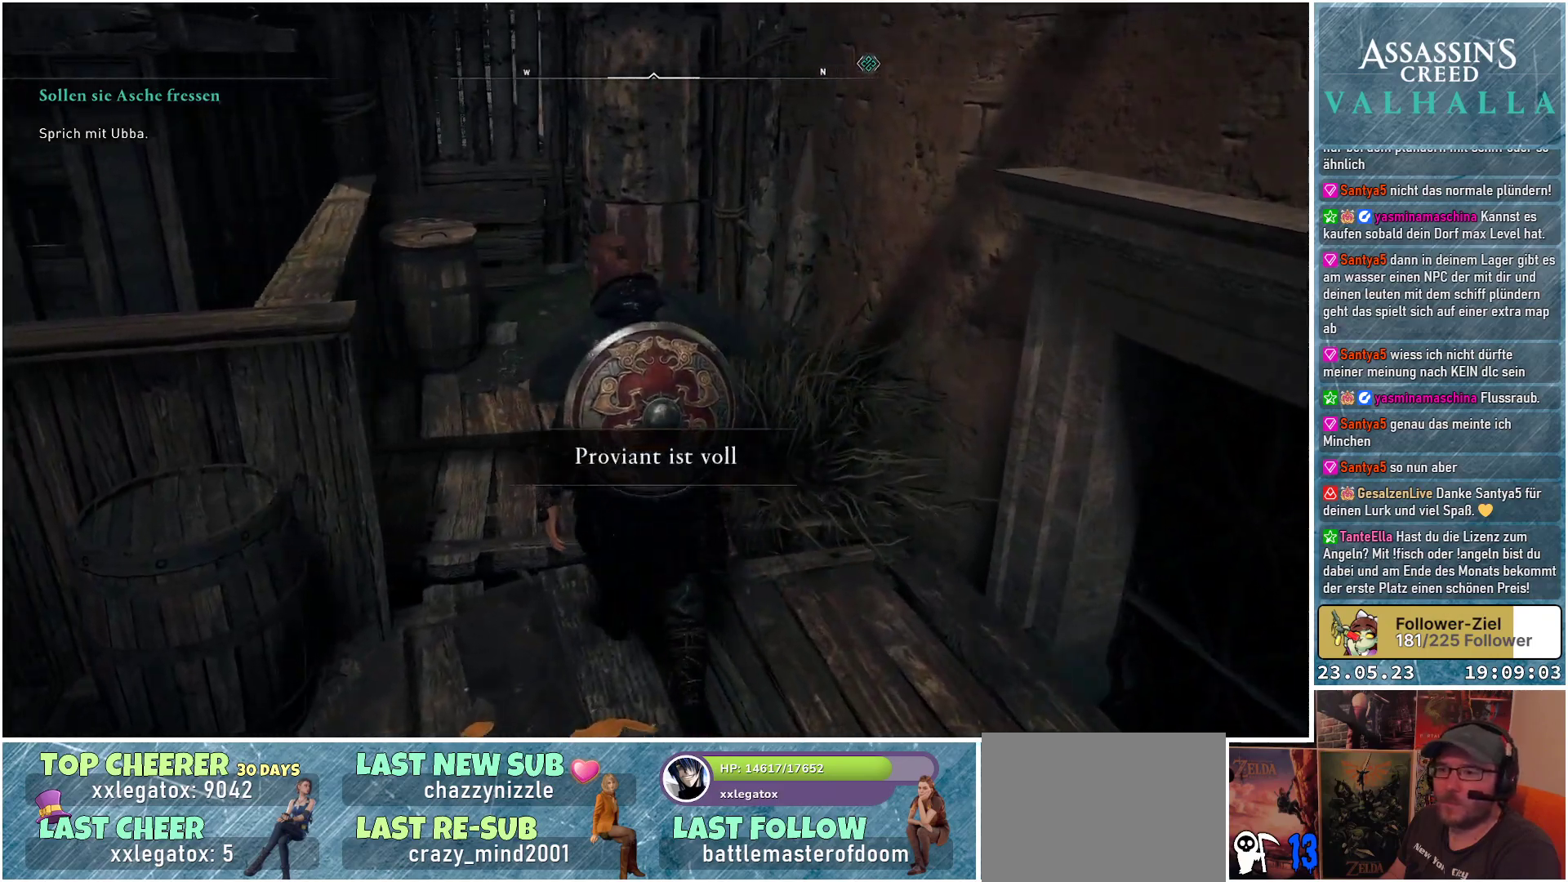
{"buttons": [], "left_stick": "up", "right_stick": "center", "events": [[83, "left_stick", "up"], [100, "right_stick", "center"], [333, "right_stick", "down-left"], [467, "right_stick", "center"]]}
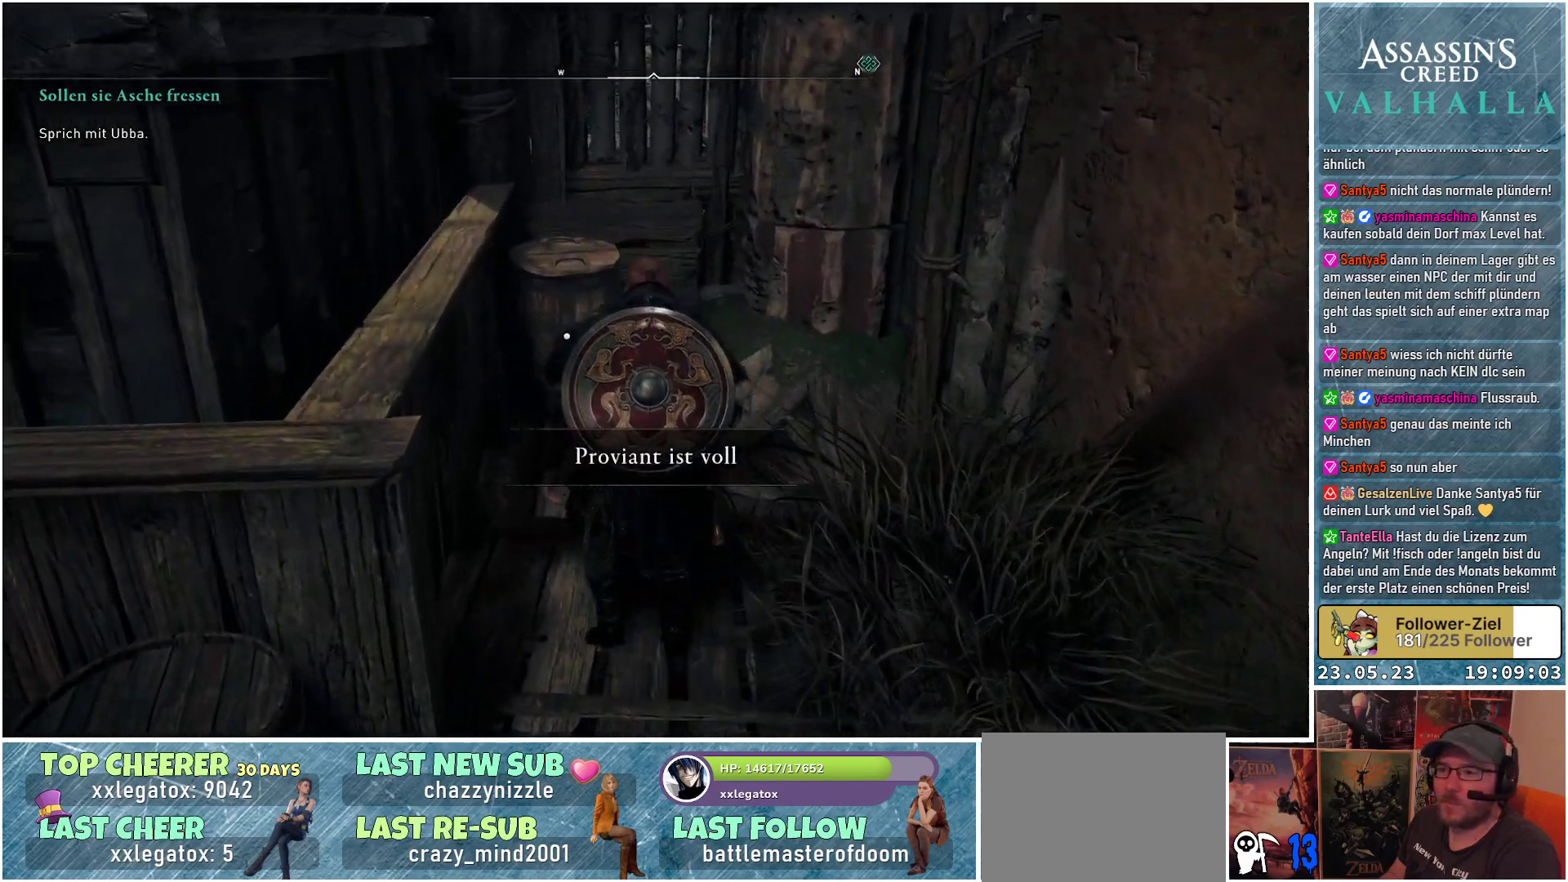
{"buttons": [], "left_stick": "center", "right_stick": "center", "events": [[333, "left_stick", "center"]]}
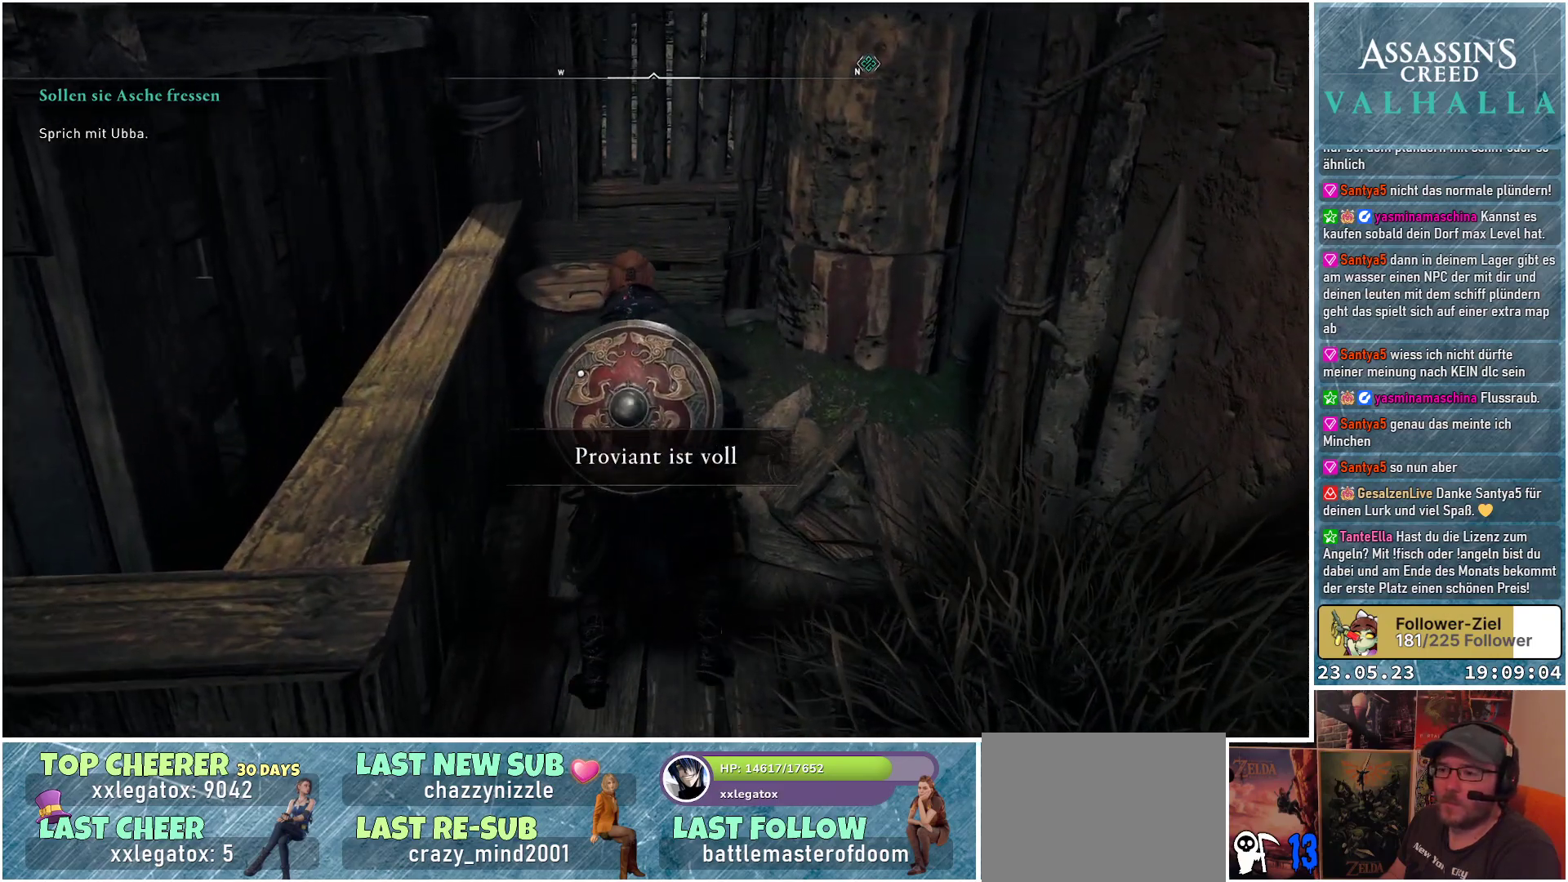
{"buttons": [], "left_stick": "center", "right_stick": "center", "events": [[50, "Y", "down"], [183, "Y", "up"]]}
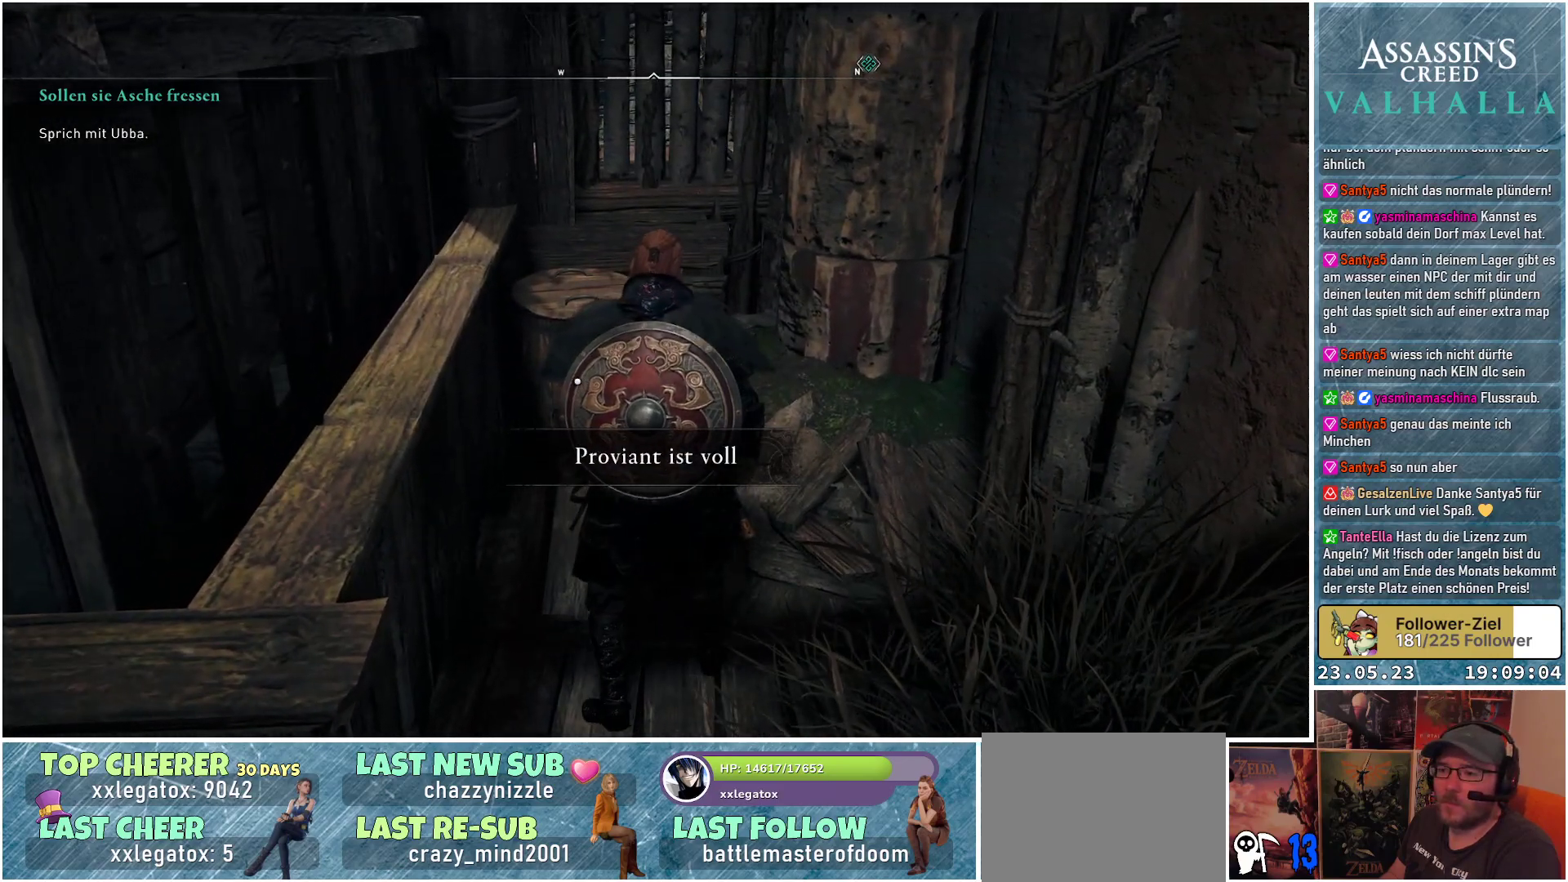
{"buttons": [], "left_stick": "up-right", "right_stick": "center", "events": [[50, "right_stick", "down-left"], [67, "left_stick", "up"], [283, "left_stick", "up-right"], [350, "right_stick", "center"]]}
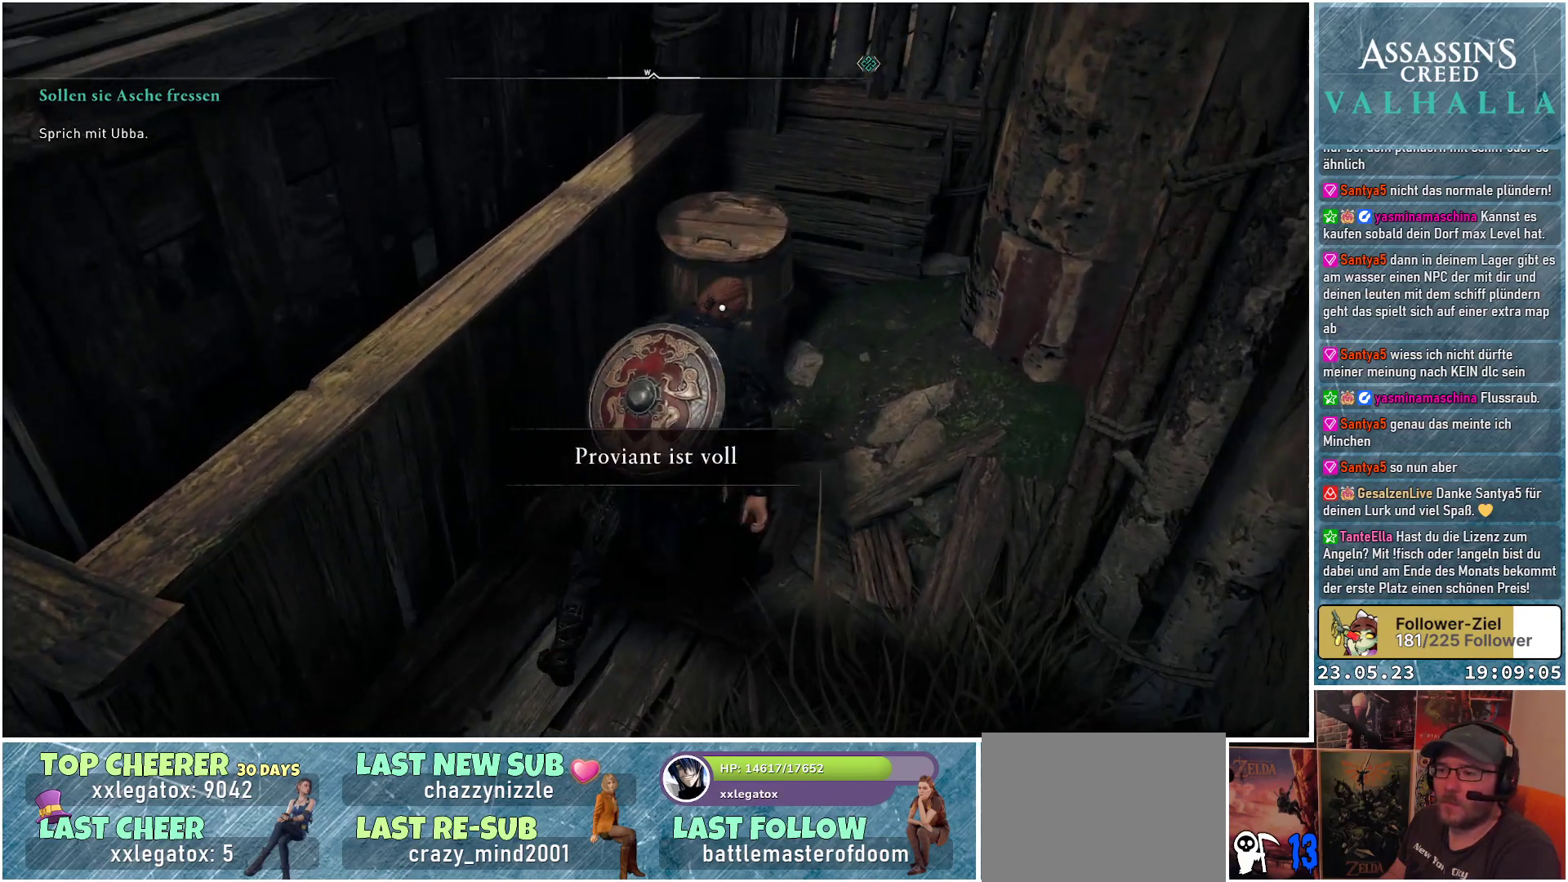
{"buttons": ["Y"], "left_stick": "center", "right_stick": "center", "events": [[117, "left_stick", "up"], [233, "left_stick", "center"], [433, "Y", "down"]]}
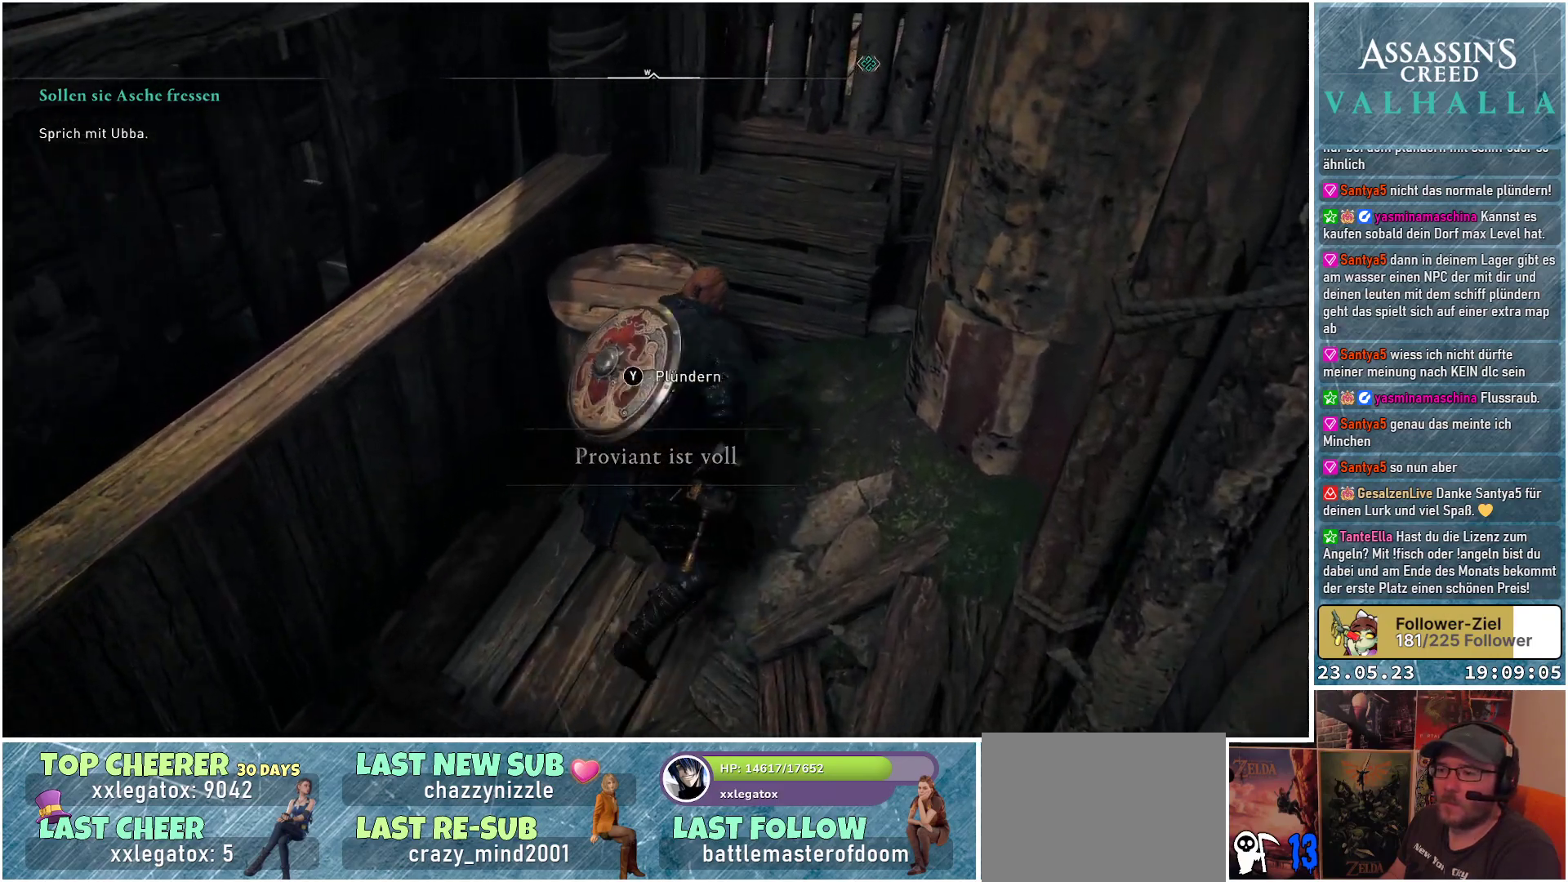
{"buttons": [], "left_stick": "down-left", "right_stick": "left", "events": [[17, "Y", "up"], [317, "right_stick", "left"], [333, "left_stick", "down-left"]]}
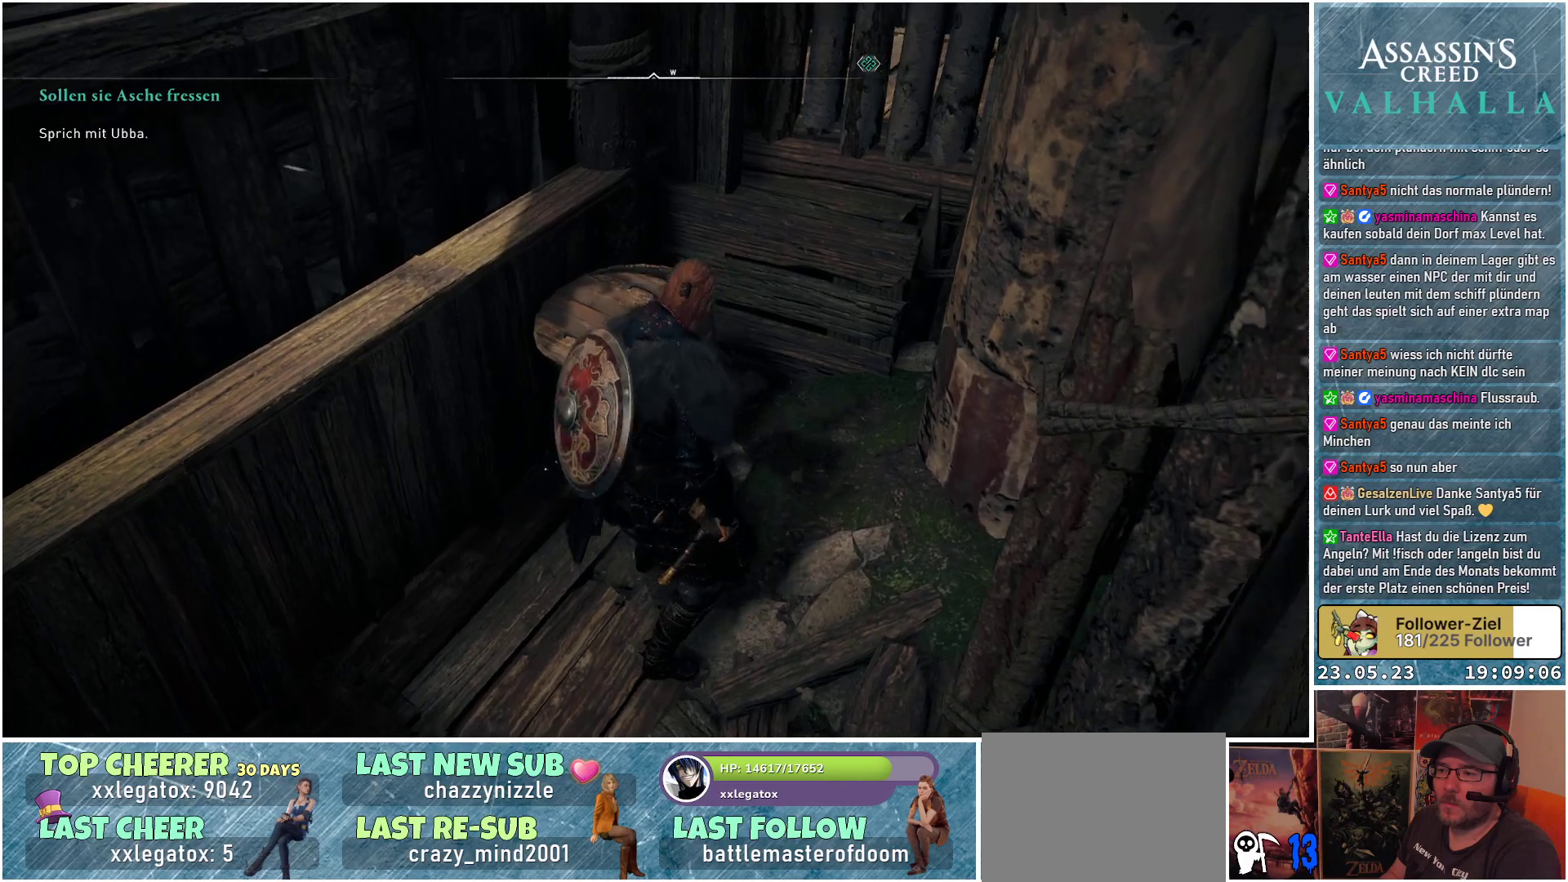
{"buttons": [], "left_stick": "left", "right_stick": "left", "events": [[150, "left_stick", "left"]]}
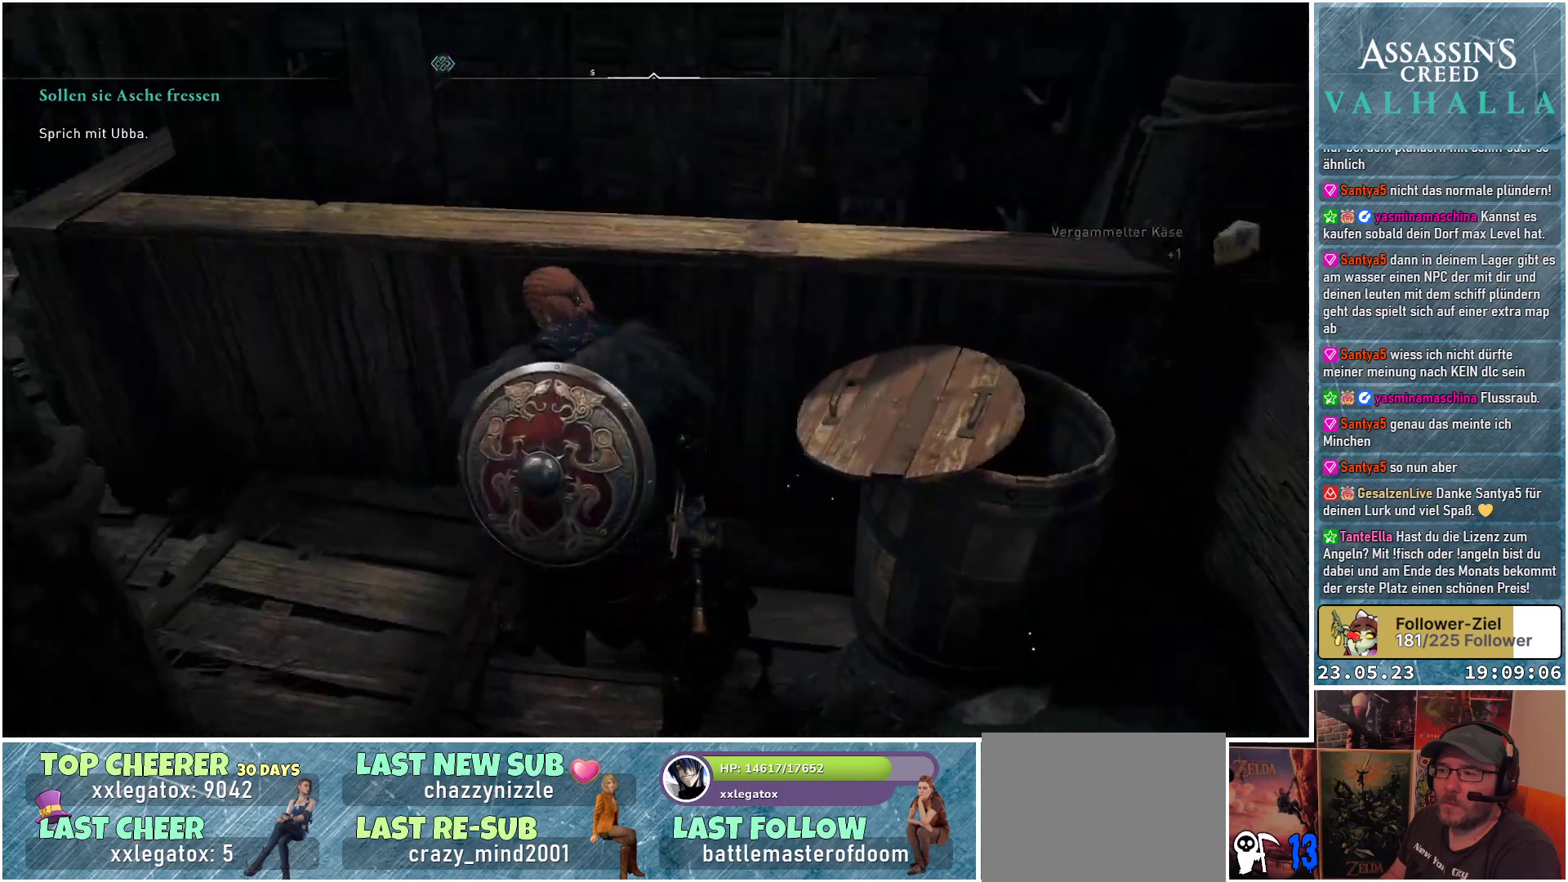
{"buttons": [], "left_stick": "up-left", "right_stick": "center", "events": [[33, "left_stick", "up-left"], [267, "right_stick", "center"]]}
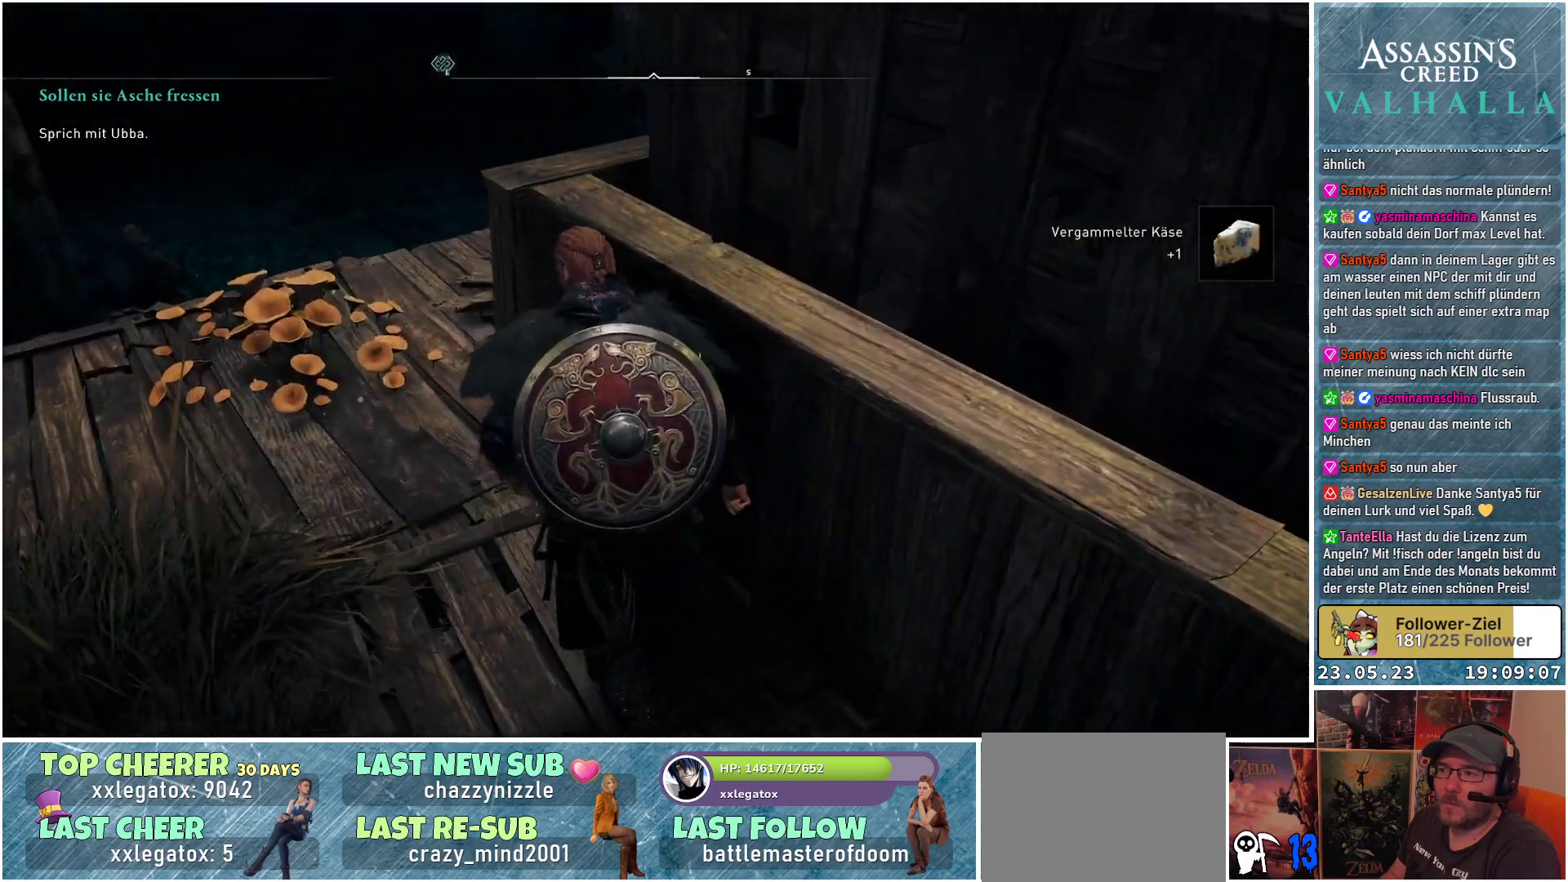
{"buttons": [], "left_stick": "up-left", "right_stick": "up-right", "events": [[83, "right_stick", "up-right"]]}
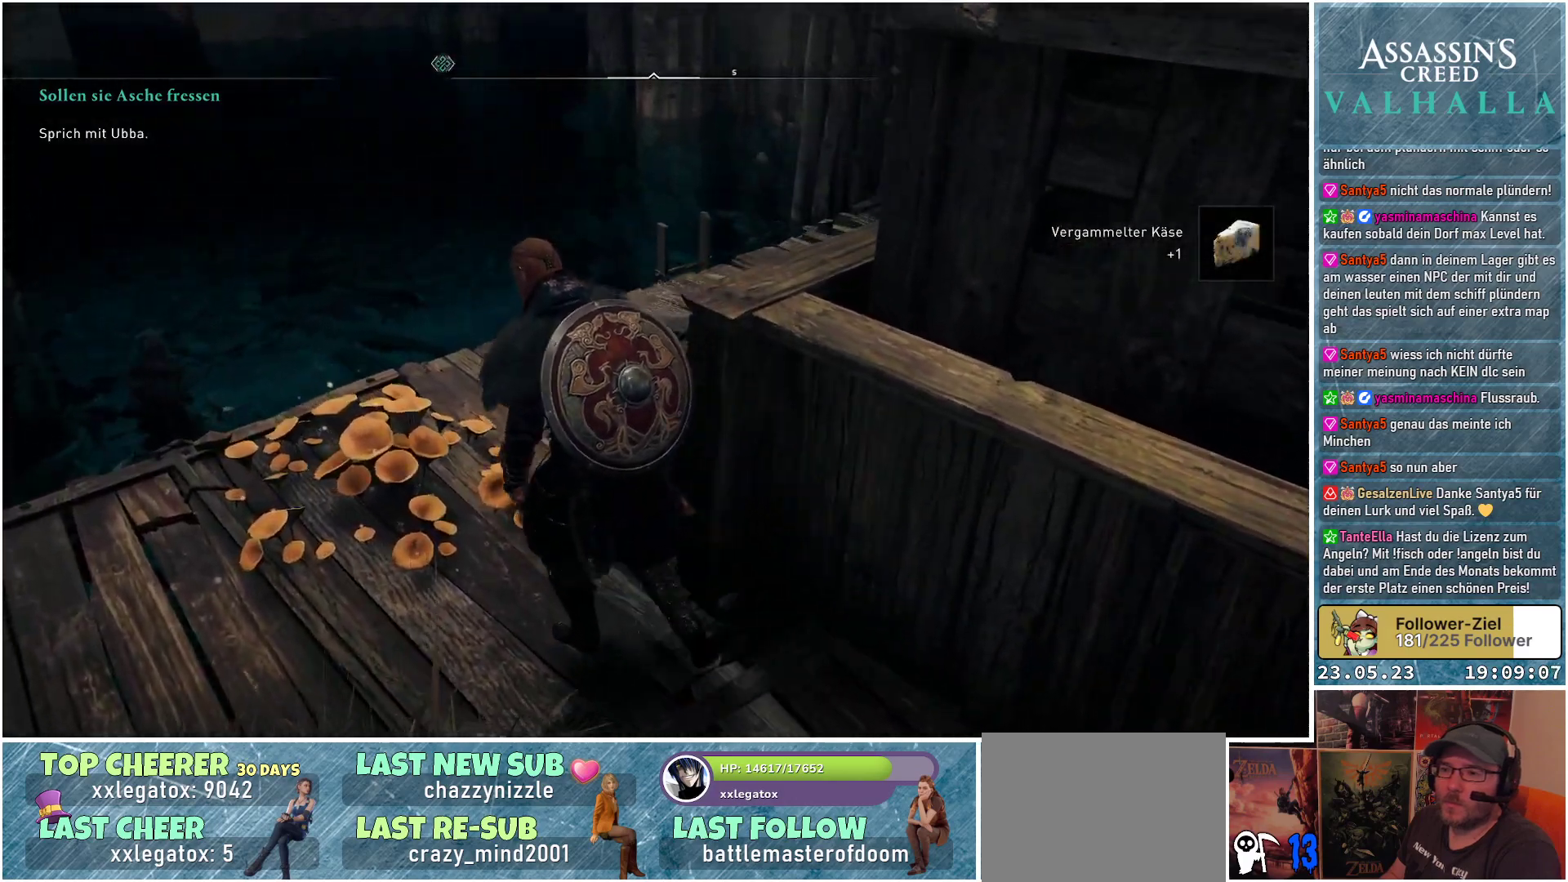
{"buttons": [], "left_stick": "up", "right_stick": "up-right", "events": [[117, "left_stick", "up"]]}
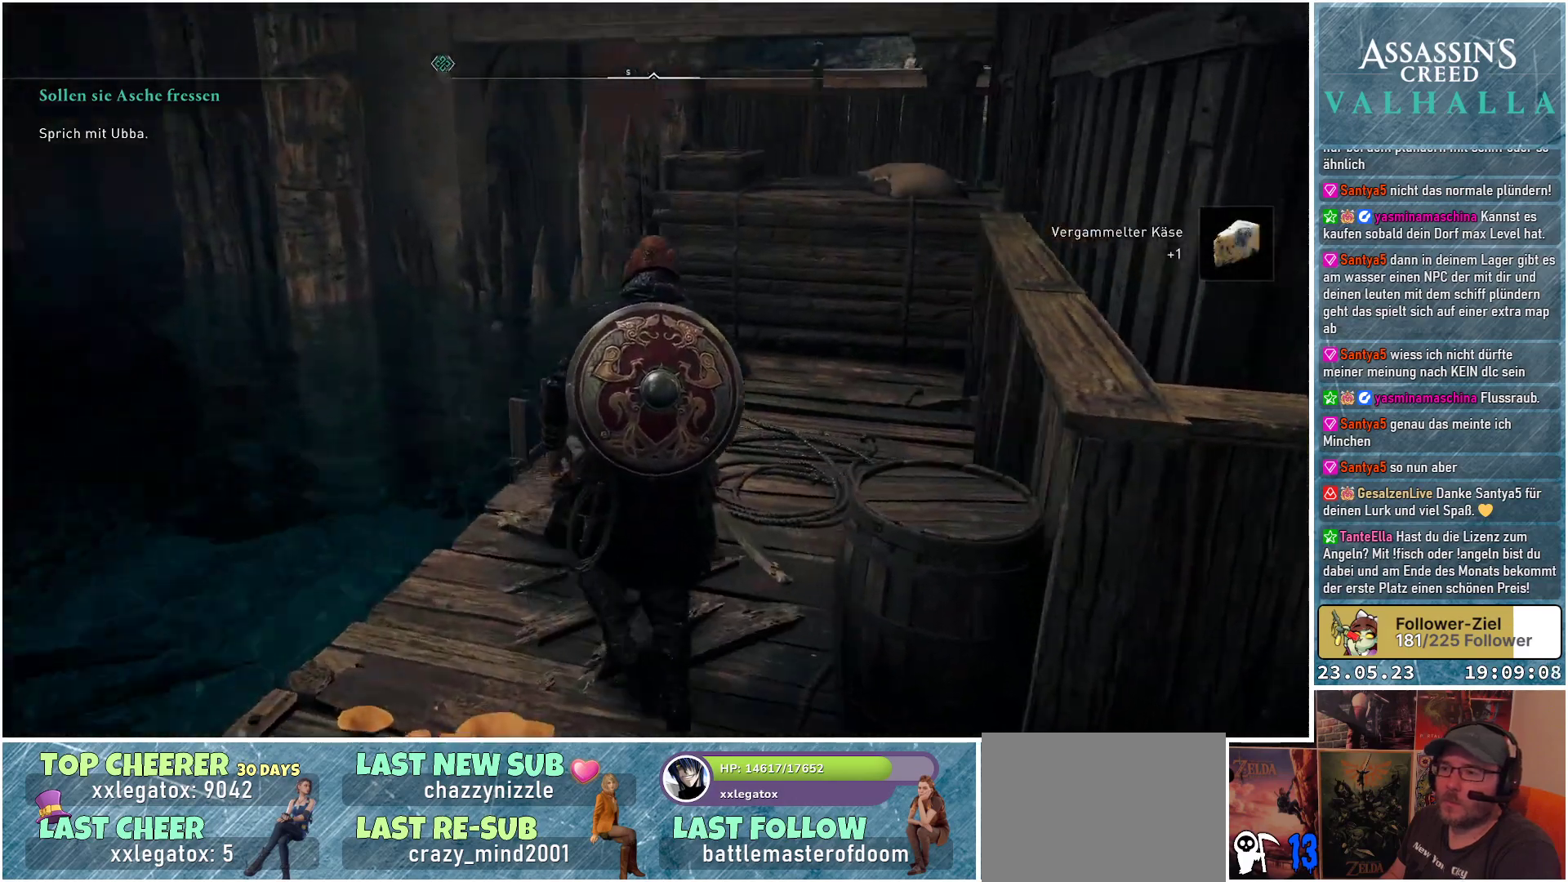
{"buttons": [], "left_stick": "up", "right_stick": "center", "events": [[117, "right_stick", "center"]]}
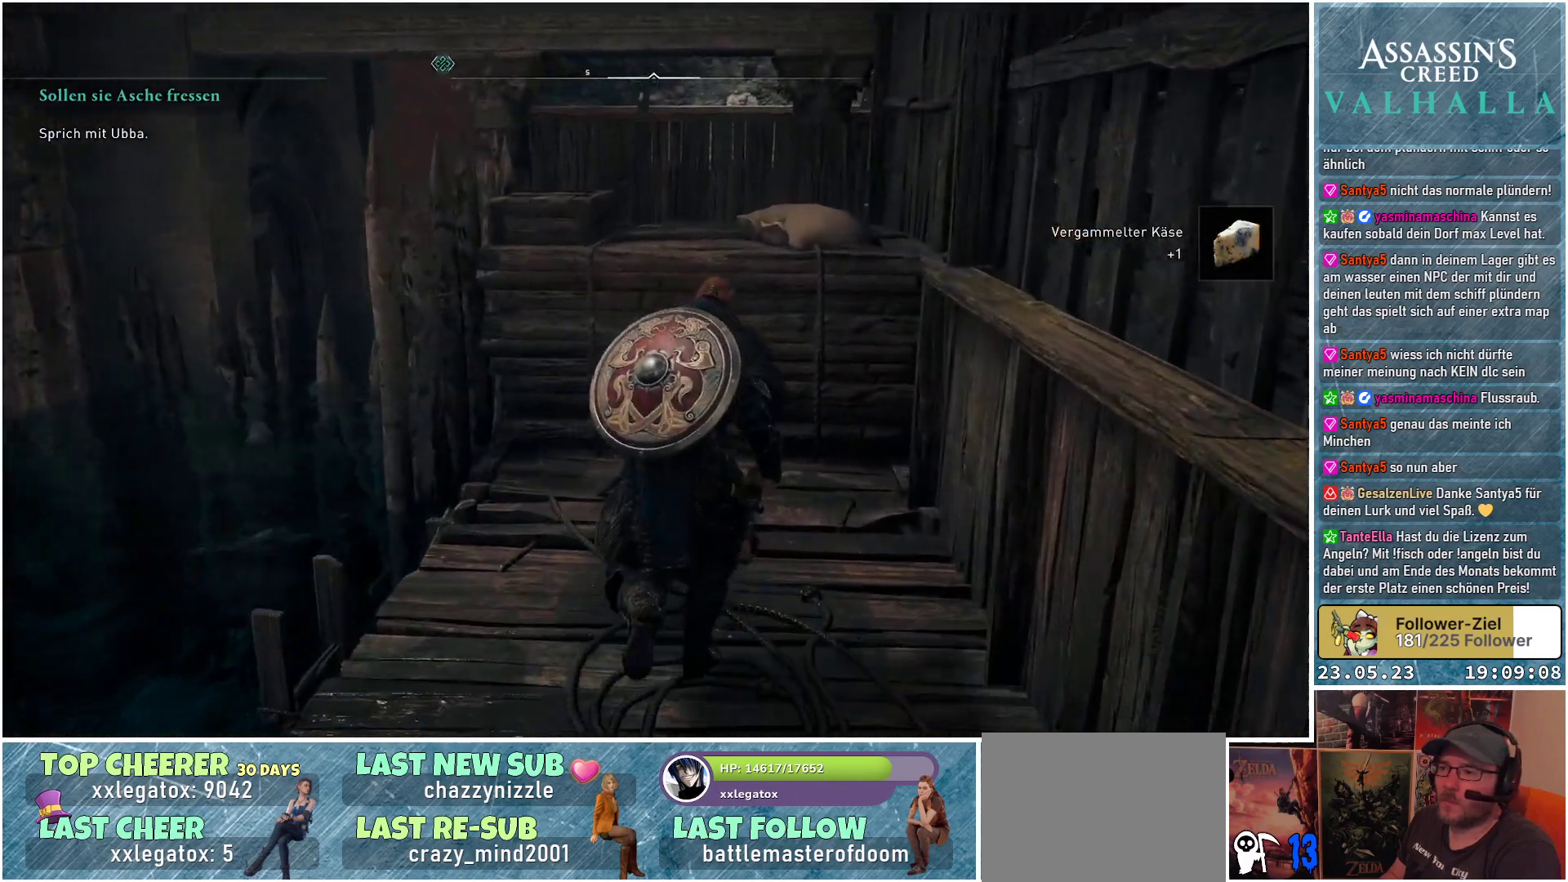
{"buttons": ["A"], "left_stick": "up", "right_stick": "center", "events": [[167, "A", "down"]]}
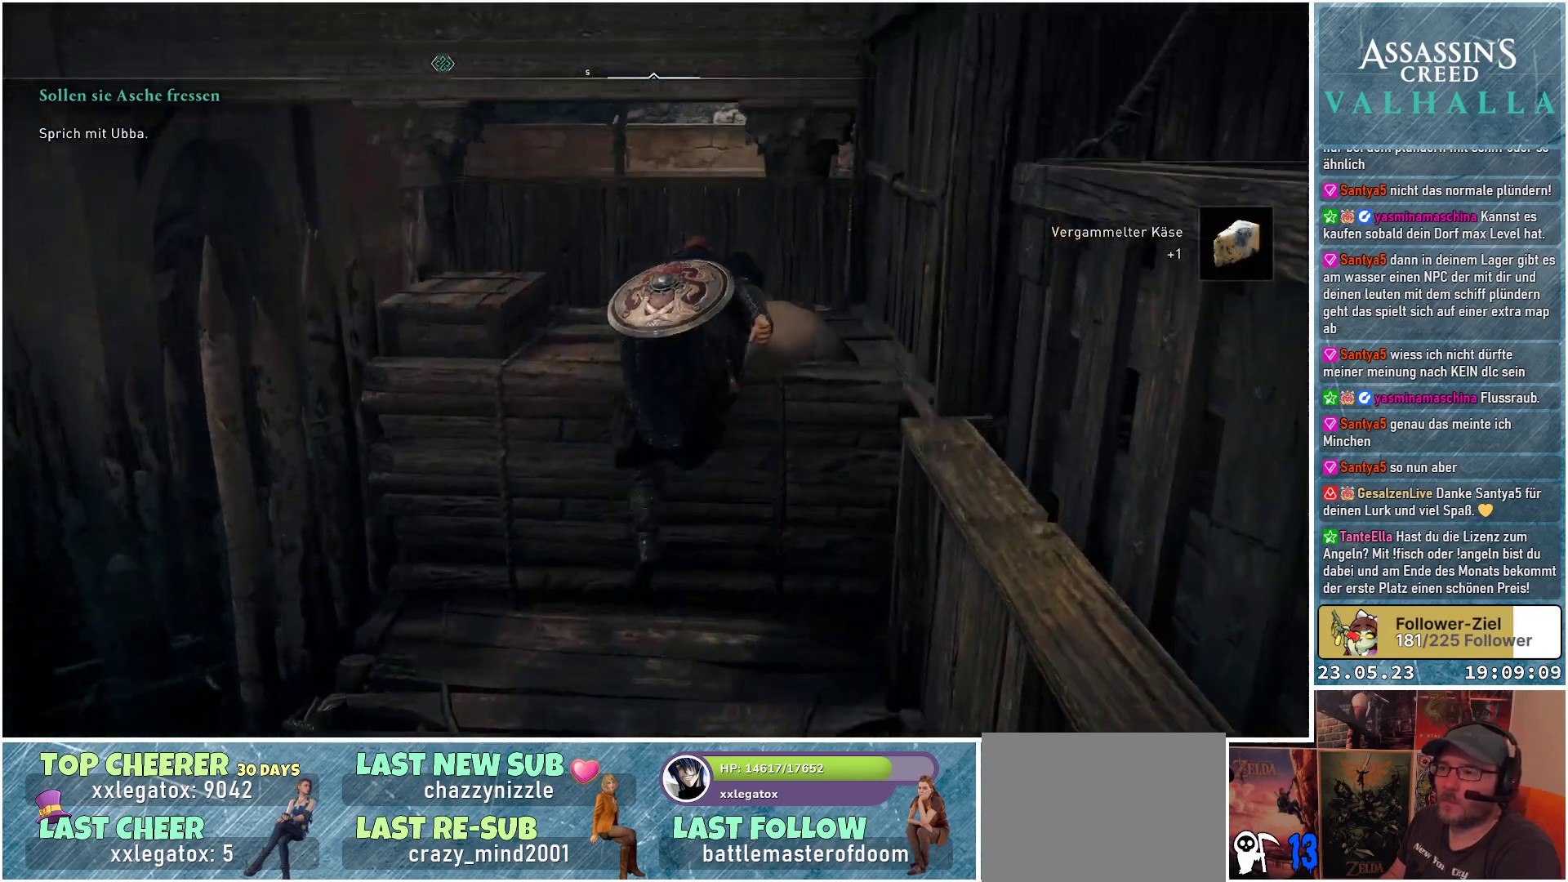
{"buttons": [], "left_stick": "center", "right_stick": "center", "events": [[150, "A", "up"], [283, "left_stick", "center"]]}
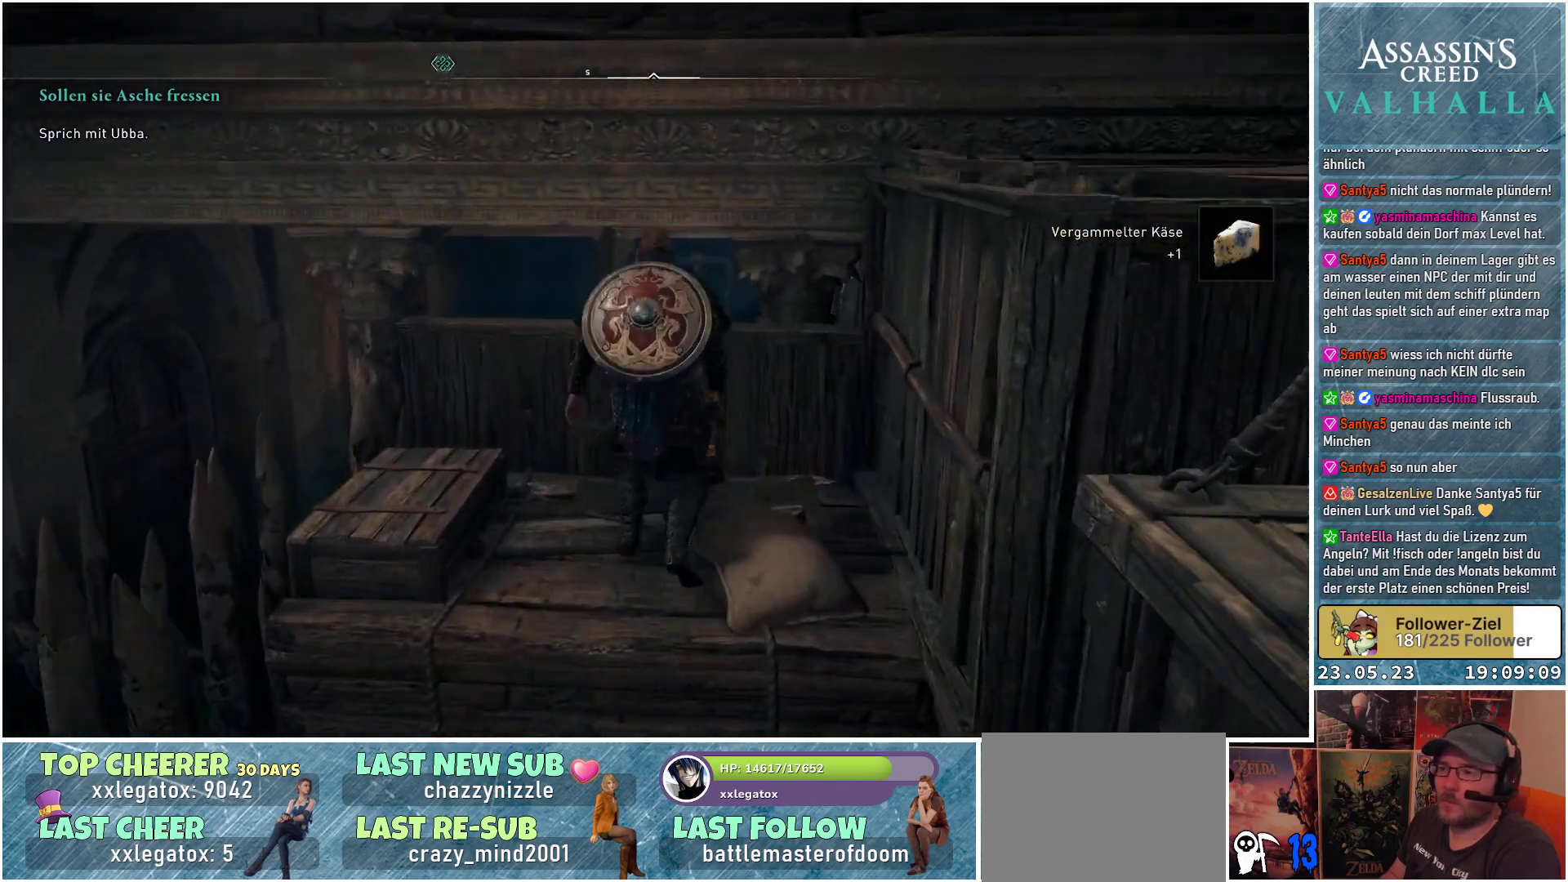
{"buttons": [], "left_stick": "center", "right_stick": "right", "events": [[17, "right_stick", "right"]]}
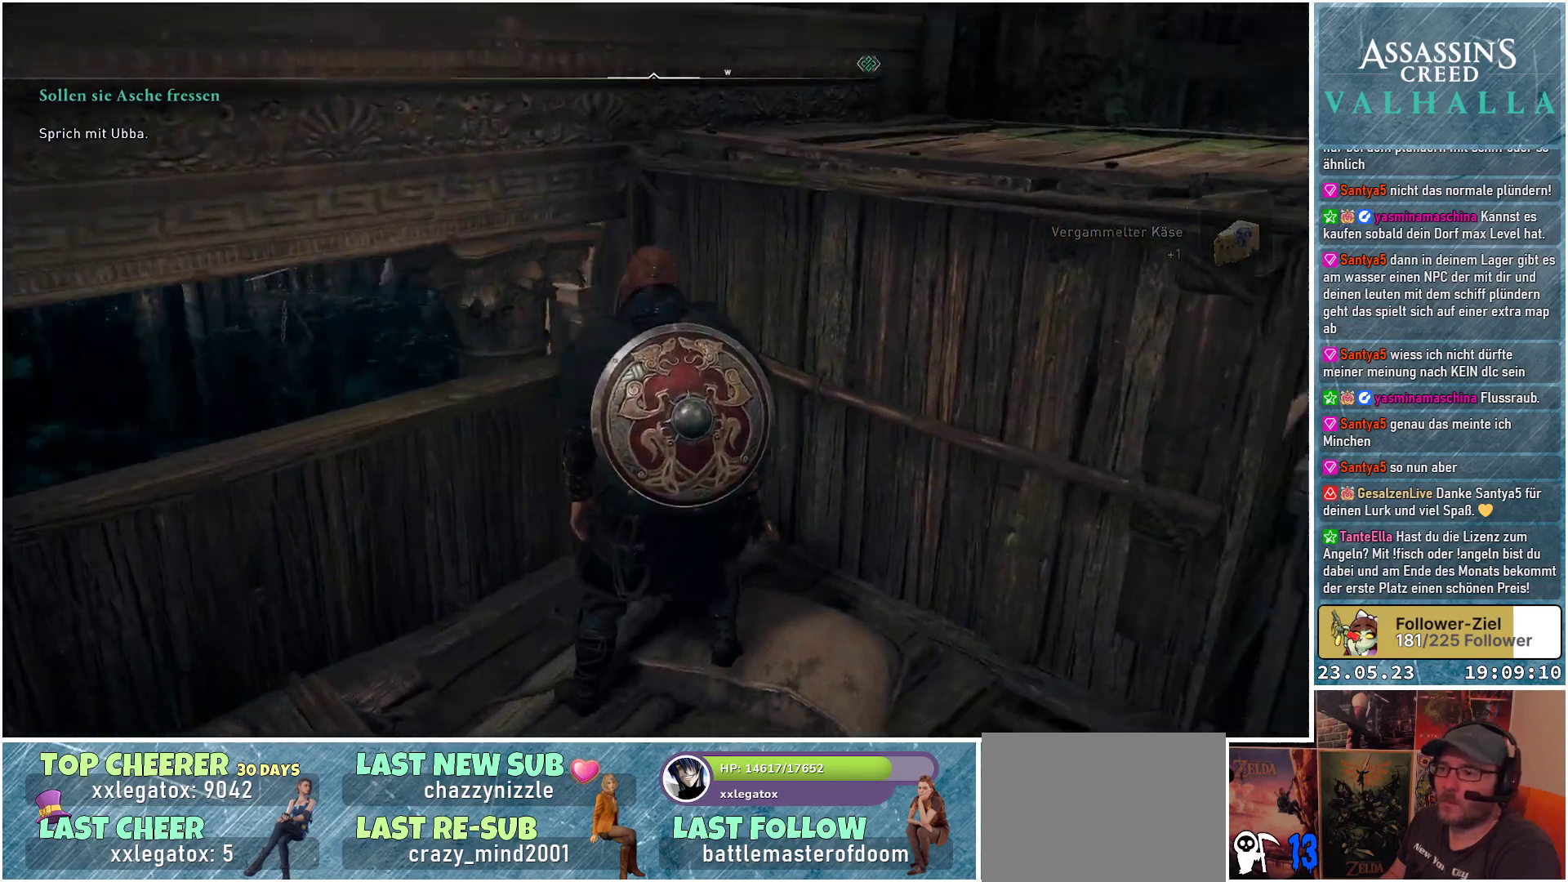
{"buttons": ["A"], "left_stick": "up-right", "right_stick": "center", "events": [[100, "left_stick", "up-right"], [183, "right_stick", "center"], [367, "A", "down"]]}
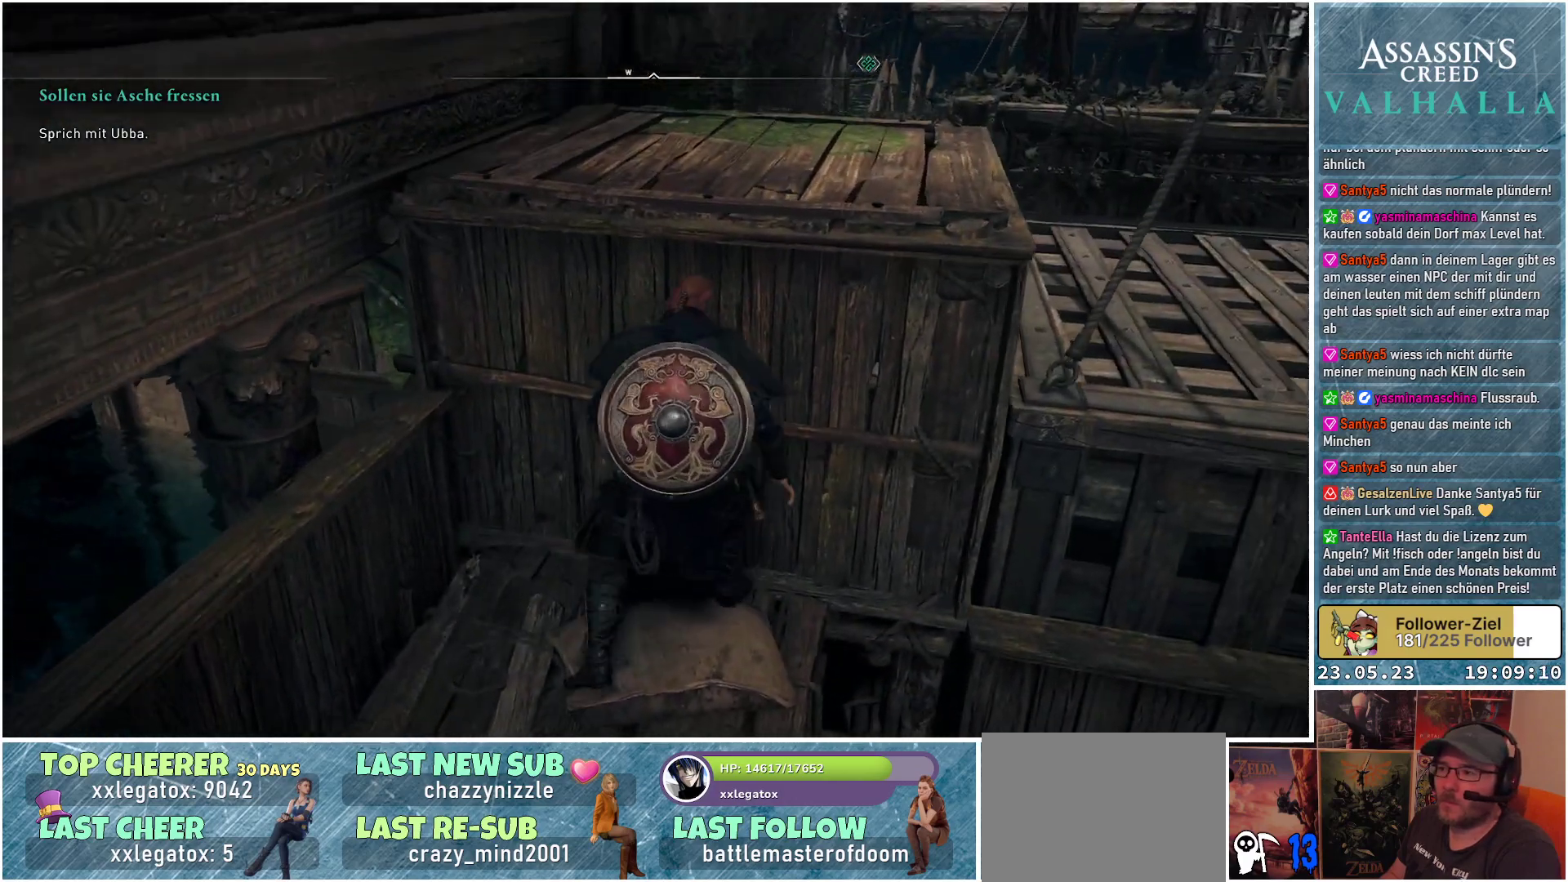
{"buttons": [], "left_stick": "up-right", "right_stick": "center", "events": [[450, "A", "up"]]}
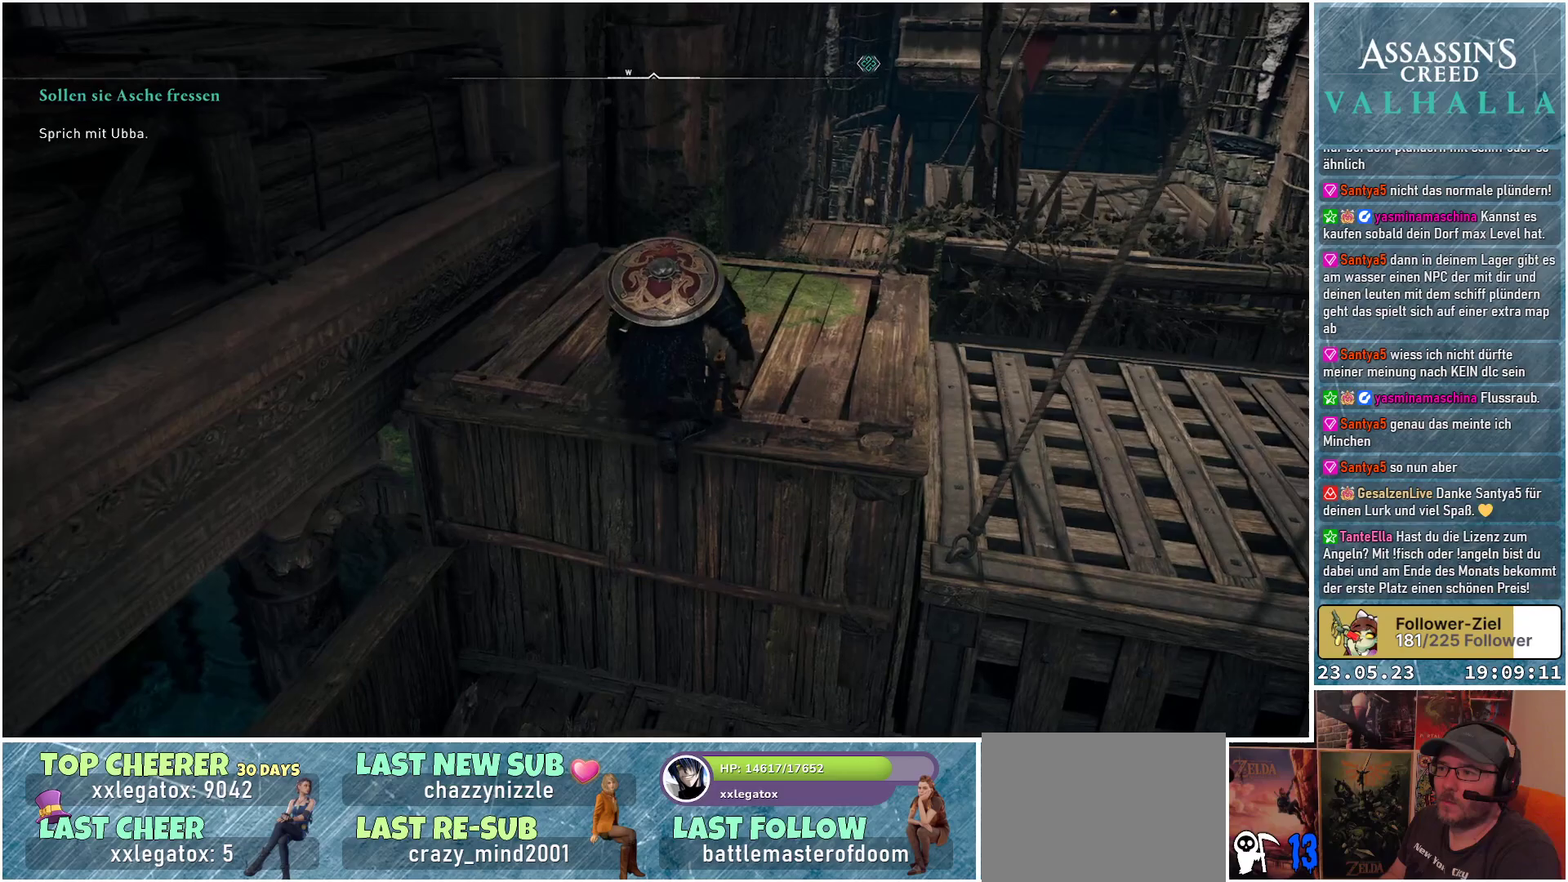
{"buttons": [], "left_stick": "center", "right_stick": "right", "events": [[133, "left_stick", "center"], [333, "right_stick", "right"]]}
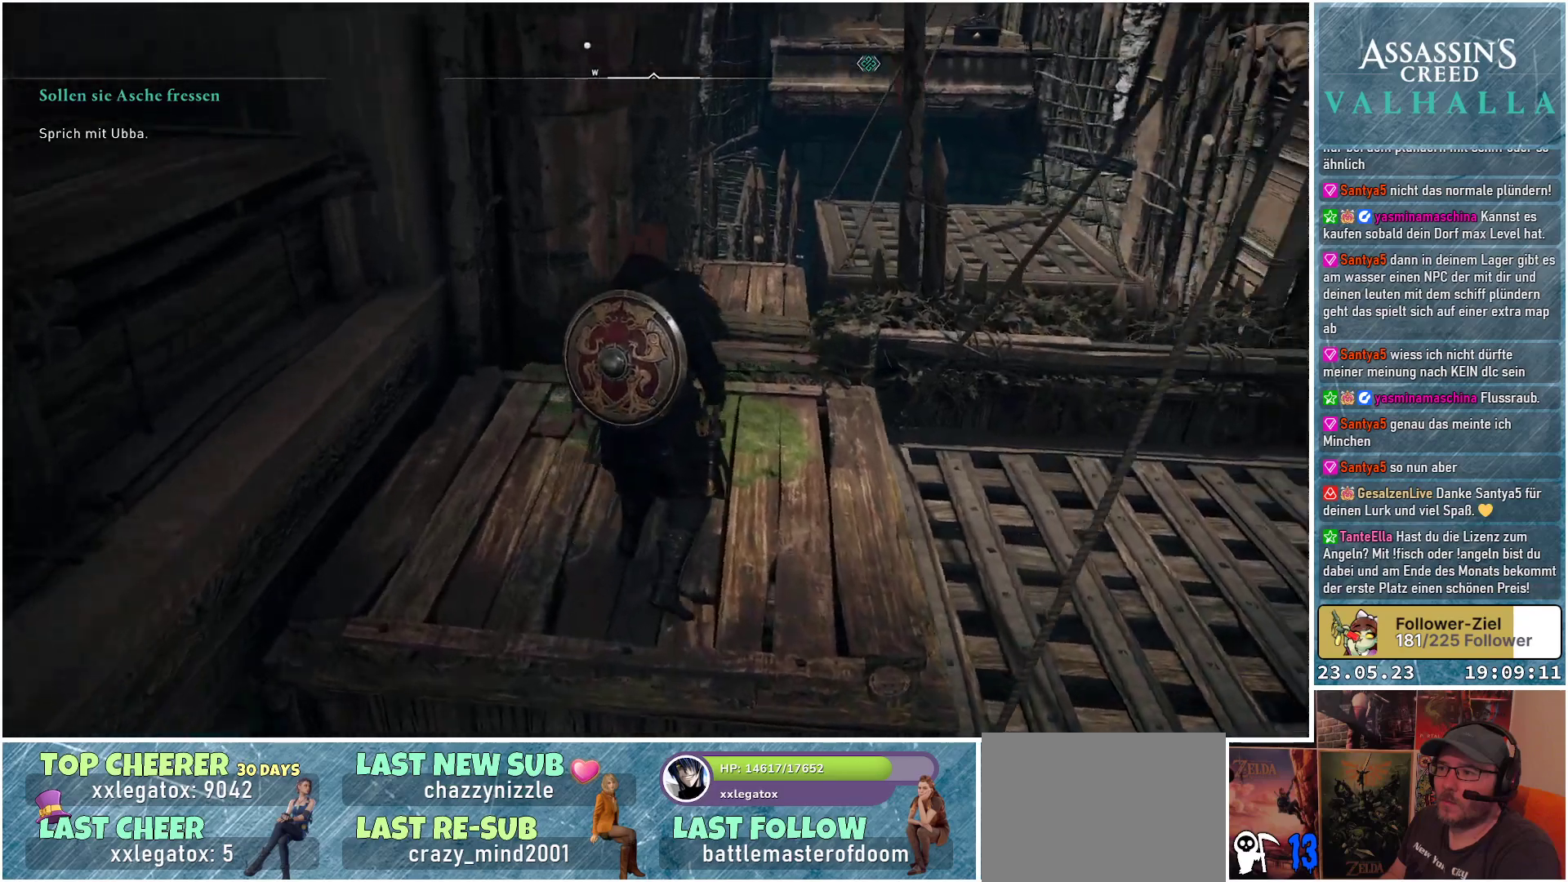
{"buttons": [], "left_stick": "center", "right_stick": "center", "events": [[150, "right_stick", "center"]]}
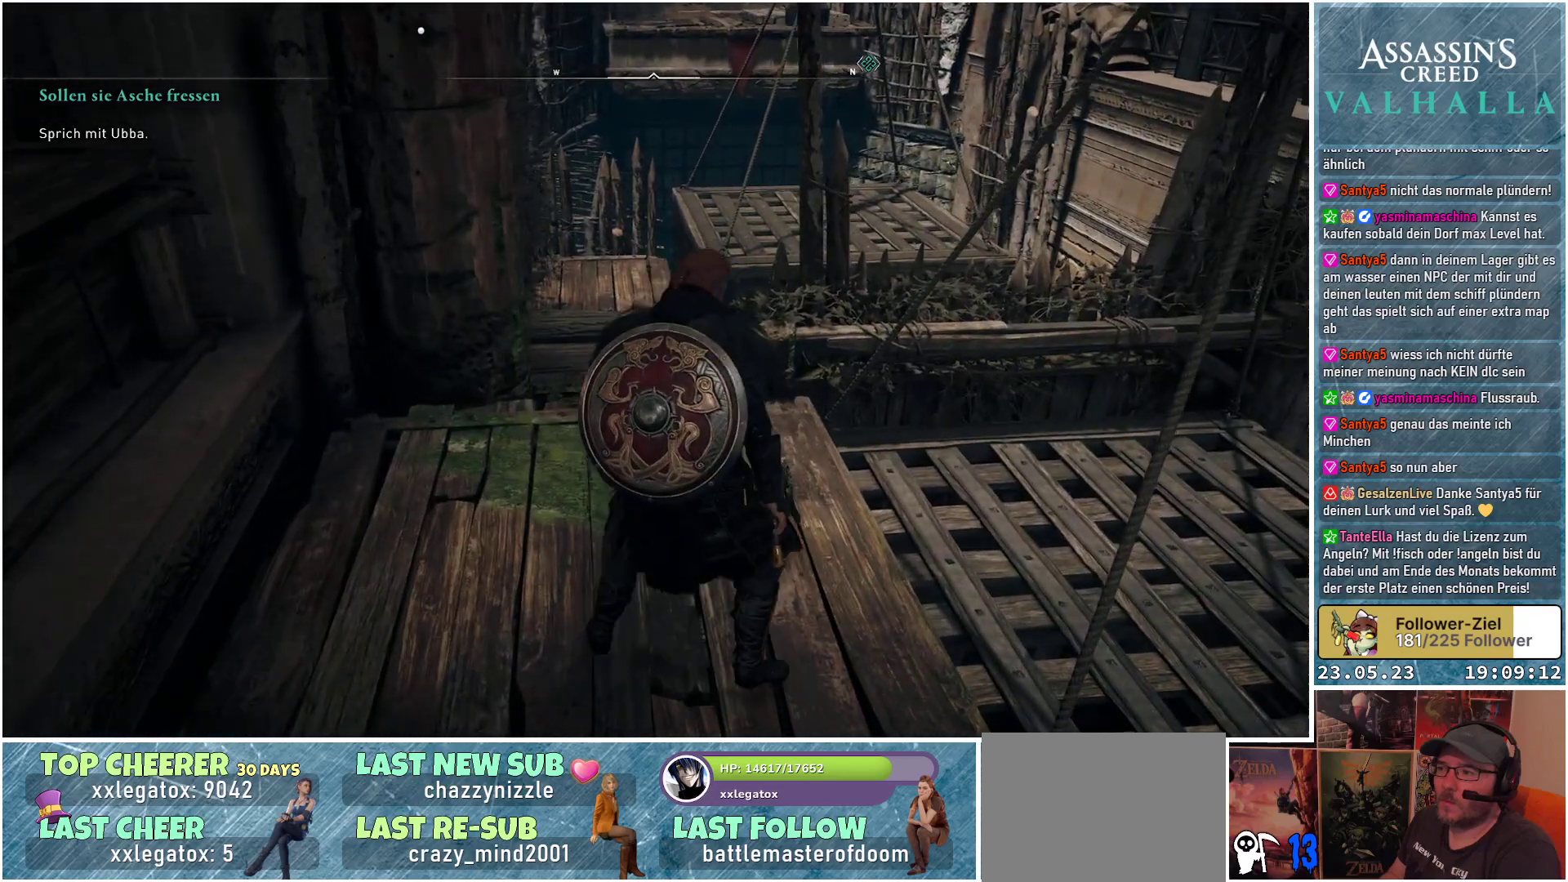
{"buttons": [], "left_stick": "center", "right_stick": "right", "events": [[133, "right_stick", "right"]]}
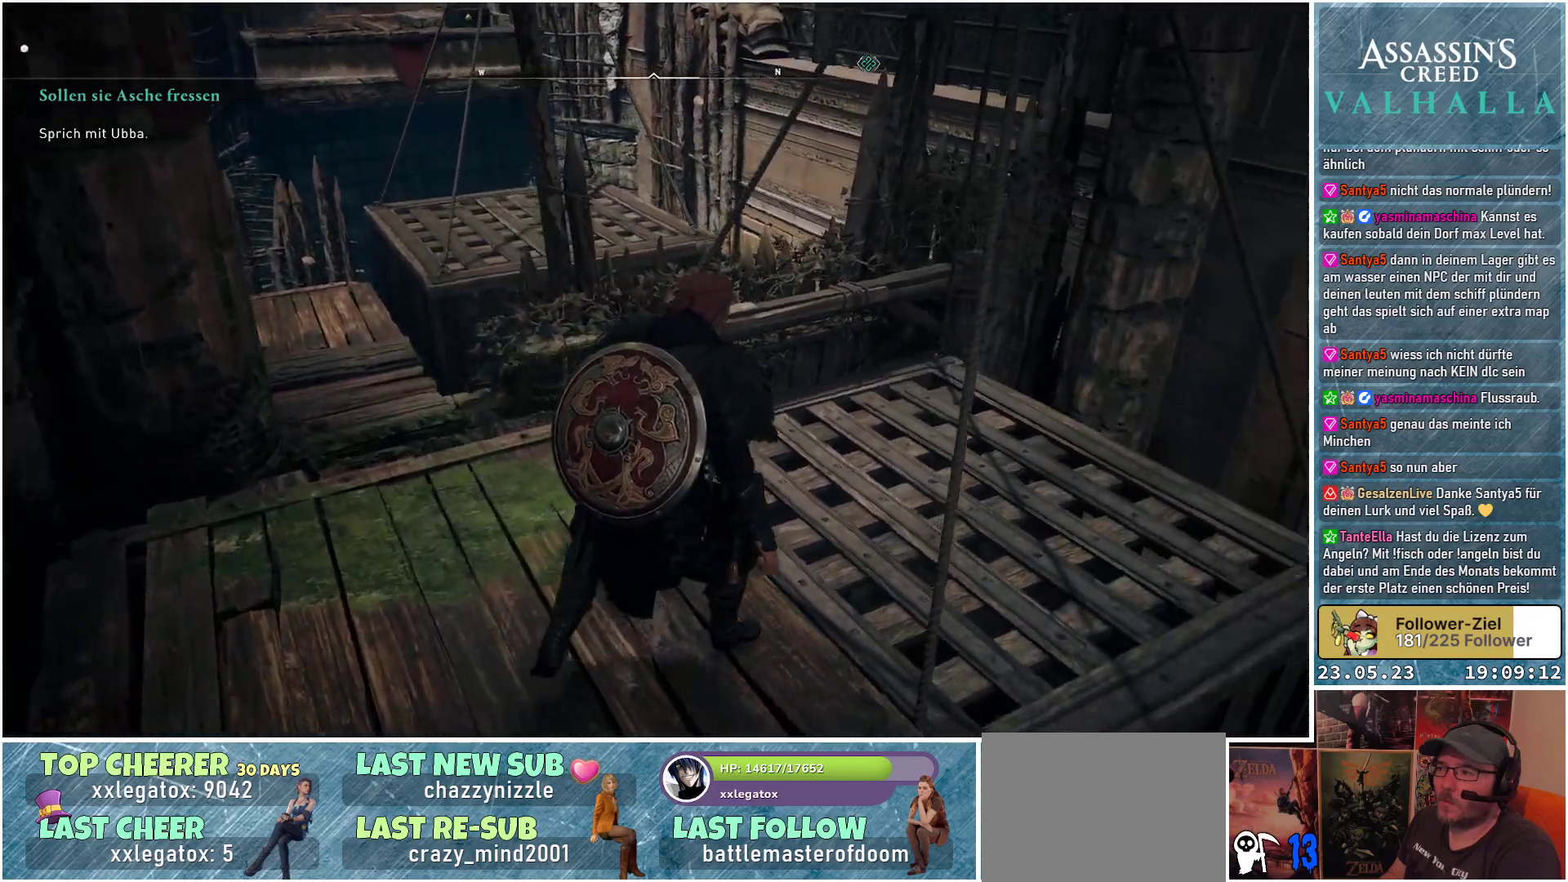
{"buttons": [], "left_stick": "center", "right_stick": "center", "events": [[400, "right_stick", "center"]]}
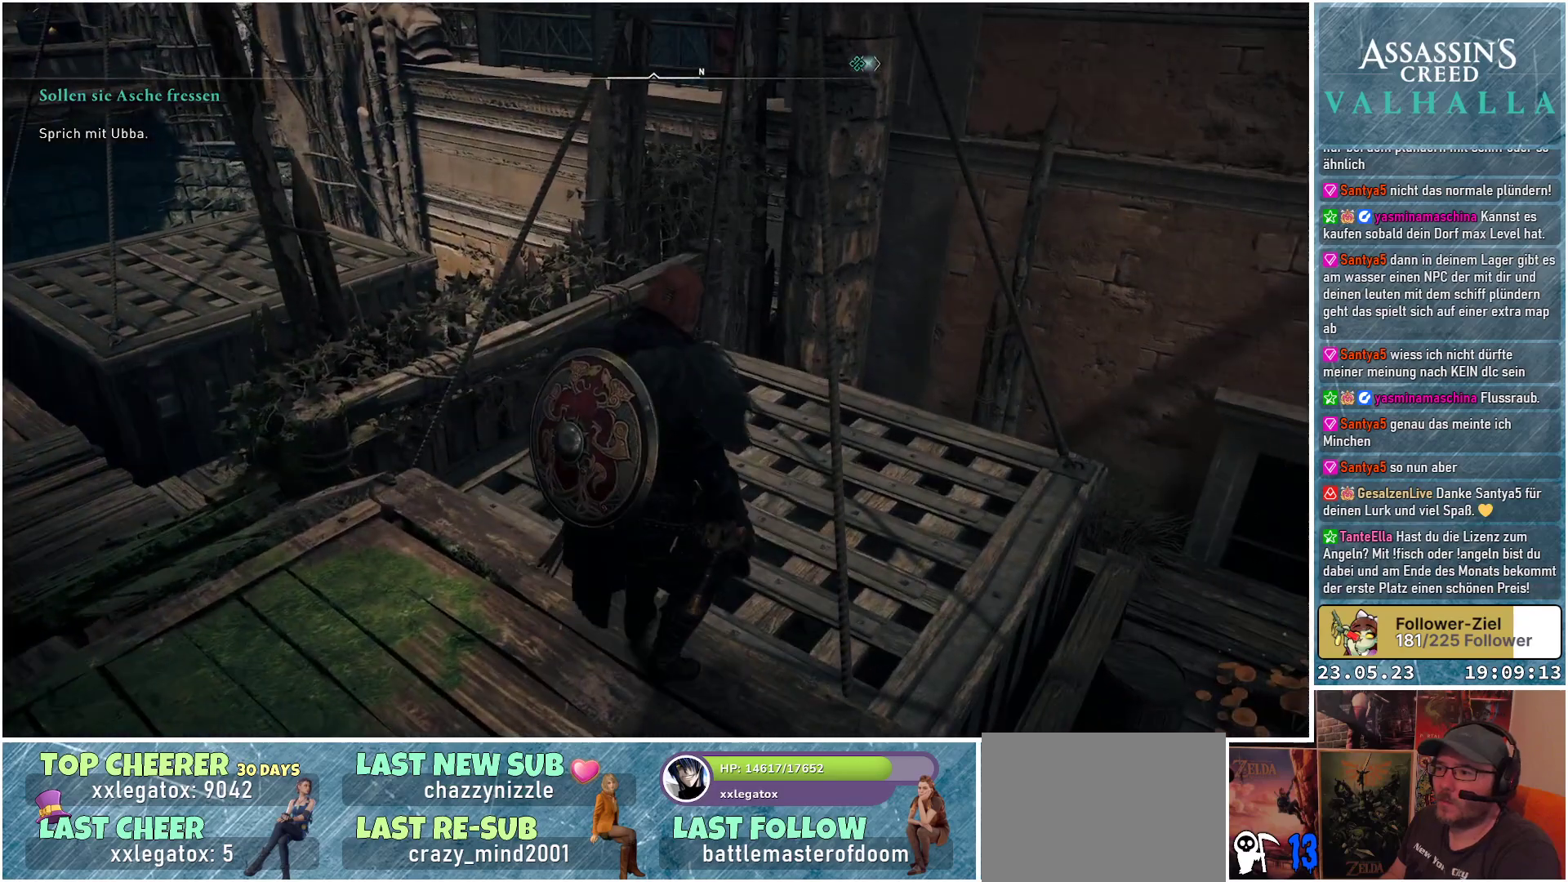
{"buttons": [], "left_stick": "center", "right_stick": "left", "events": [[117, "right_stick", "left"]]}
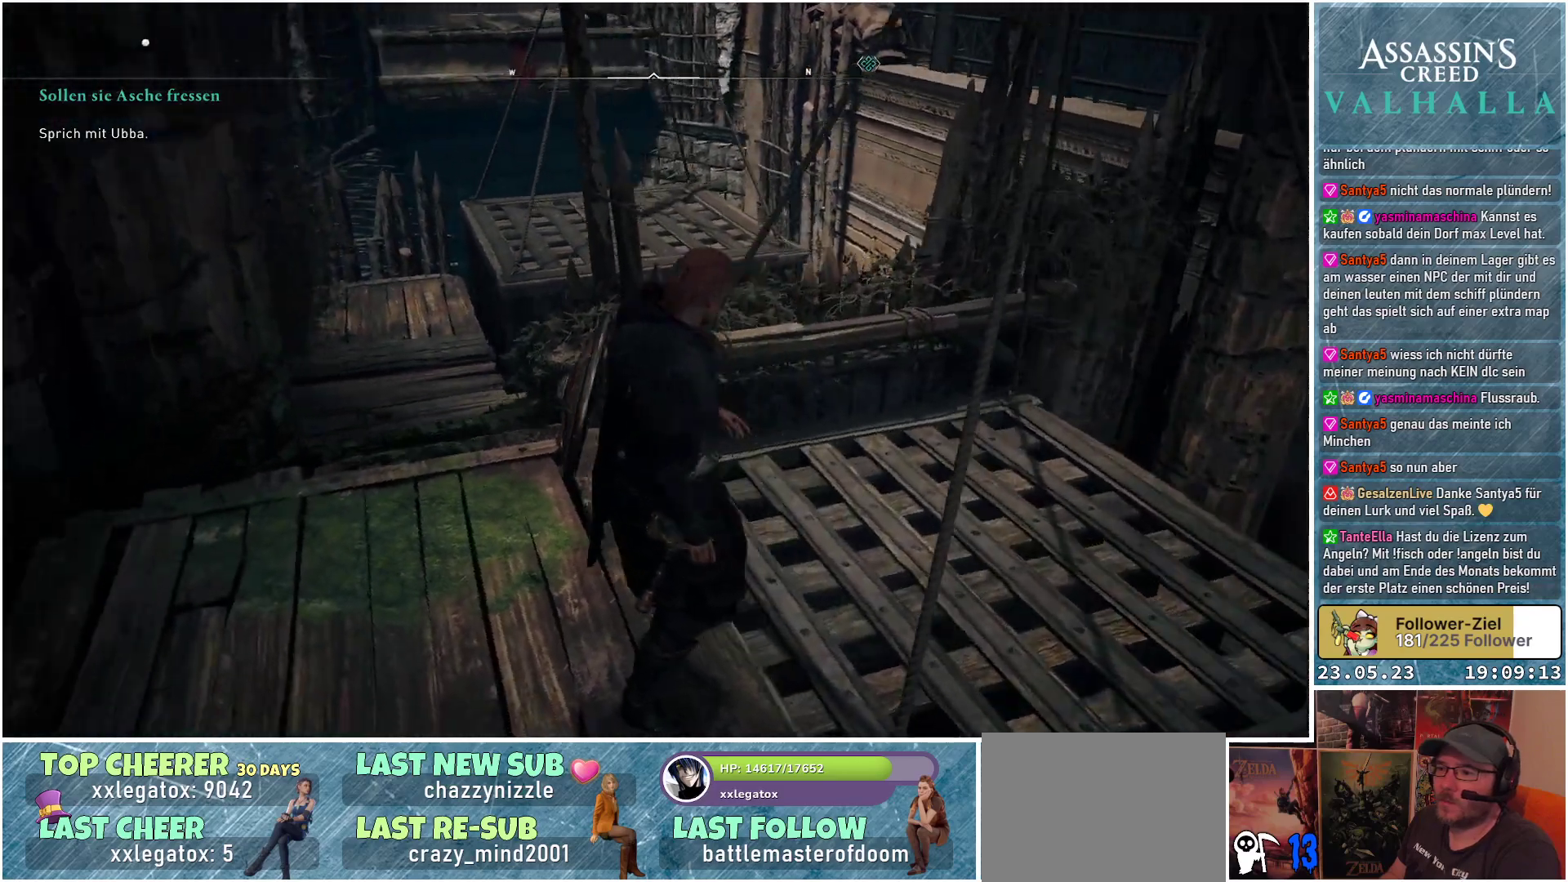
{"buttons": [], "left_stick": "center", "right_stick": "up-left", "events": [[300, "right_stick", "up-left"]]}